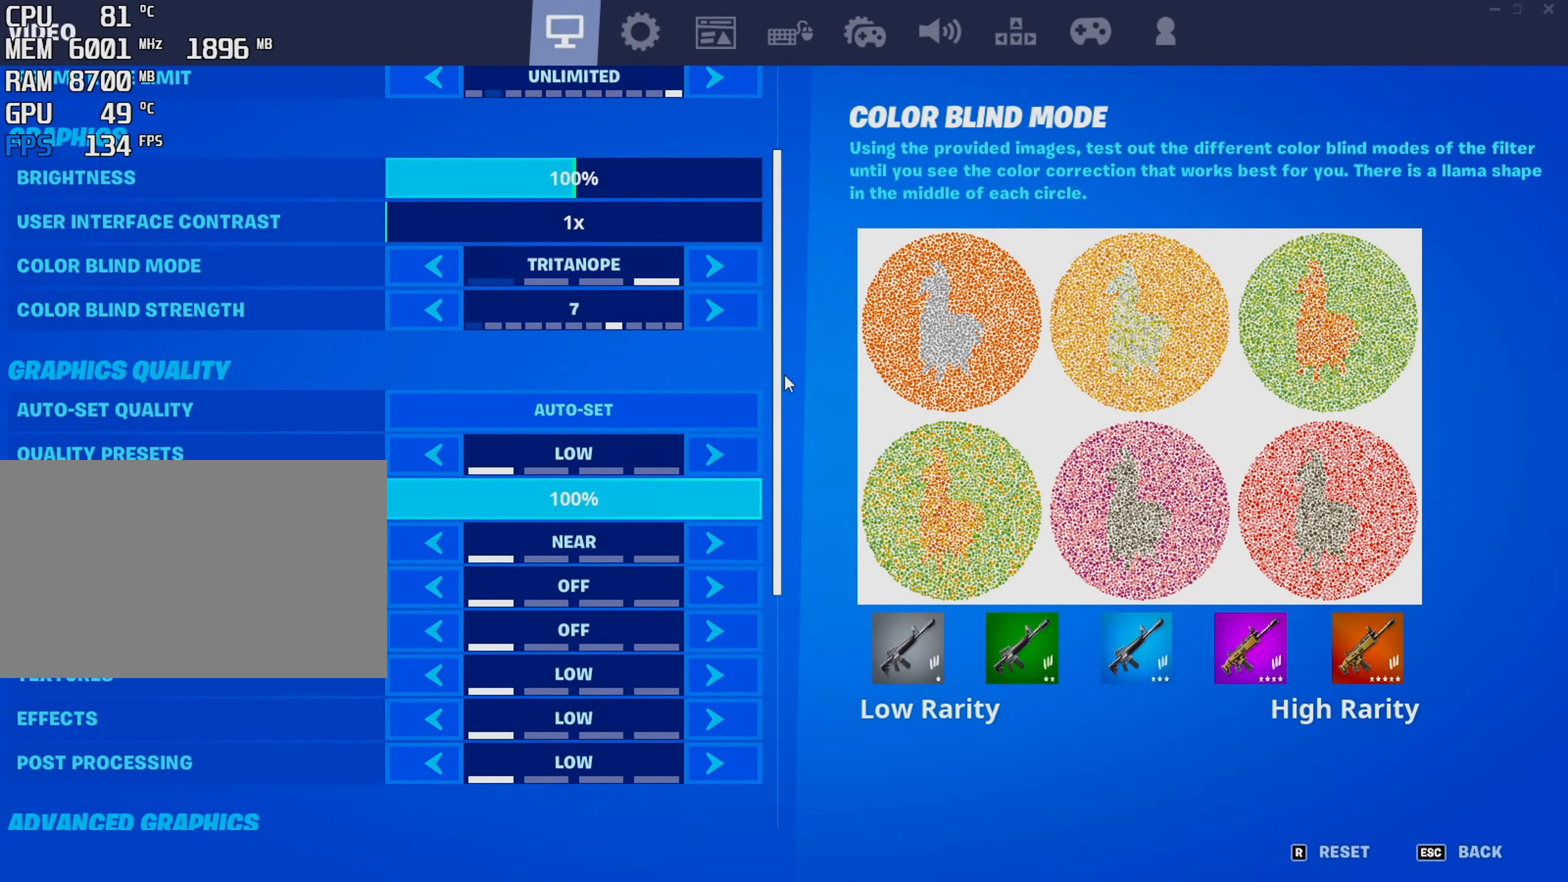
Gameplay with keyboard and mouse; each line is a JSON object with the keys and mouse buttons held at the frame after it. "events" lists presses ("down") and releases ("up") of "1", "2", "3", "4", "5", "a", "alt", "c", "caps_lock", "ctrl", "d", "e", "f", "g", "q", "r", "s", "shift", "space", "t", "v", "w", "x", "z", "mouse_left", "mouse_wheel" and "mouse_right" between this image and that frame as [ms after this image, input, new state], when the widget could be followed in between. "mouse_left", "mouse_wheel", "mouse_right" = the "left", "wheel", "right" buttons of the "mouse" list. No other keys are recorded. "wheel" means that the mouse wheel is clicked or scrolled. "mouse_move" is the direction in which the mouse moves at that frame (one of eight, or "still"), when it could be read. Not read: tab.
{"keys": [], "mouse": [], "mouse_move": "still", "events": [[33, "mouse_left", "up"]]}
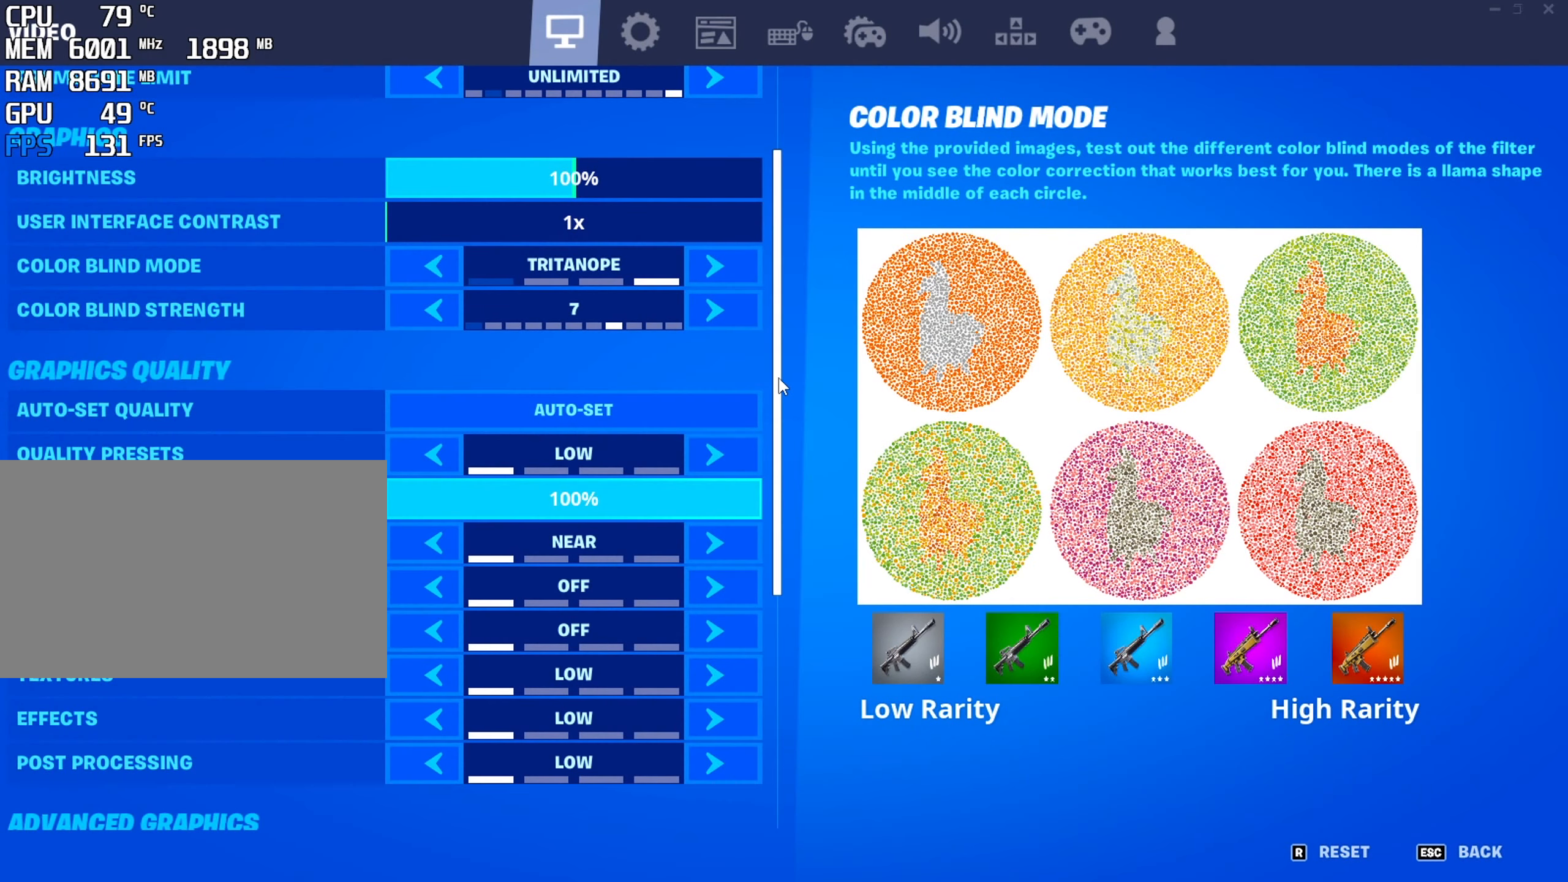
{"keys": [], "mouse": ["left"], "mouse_move": "still", "events": [[233, "mouse_left", "down"]]}
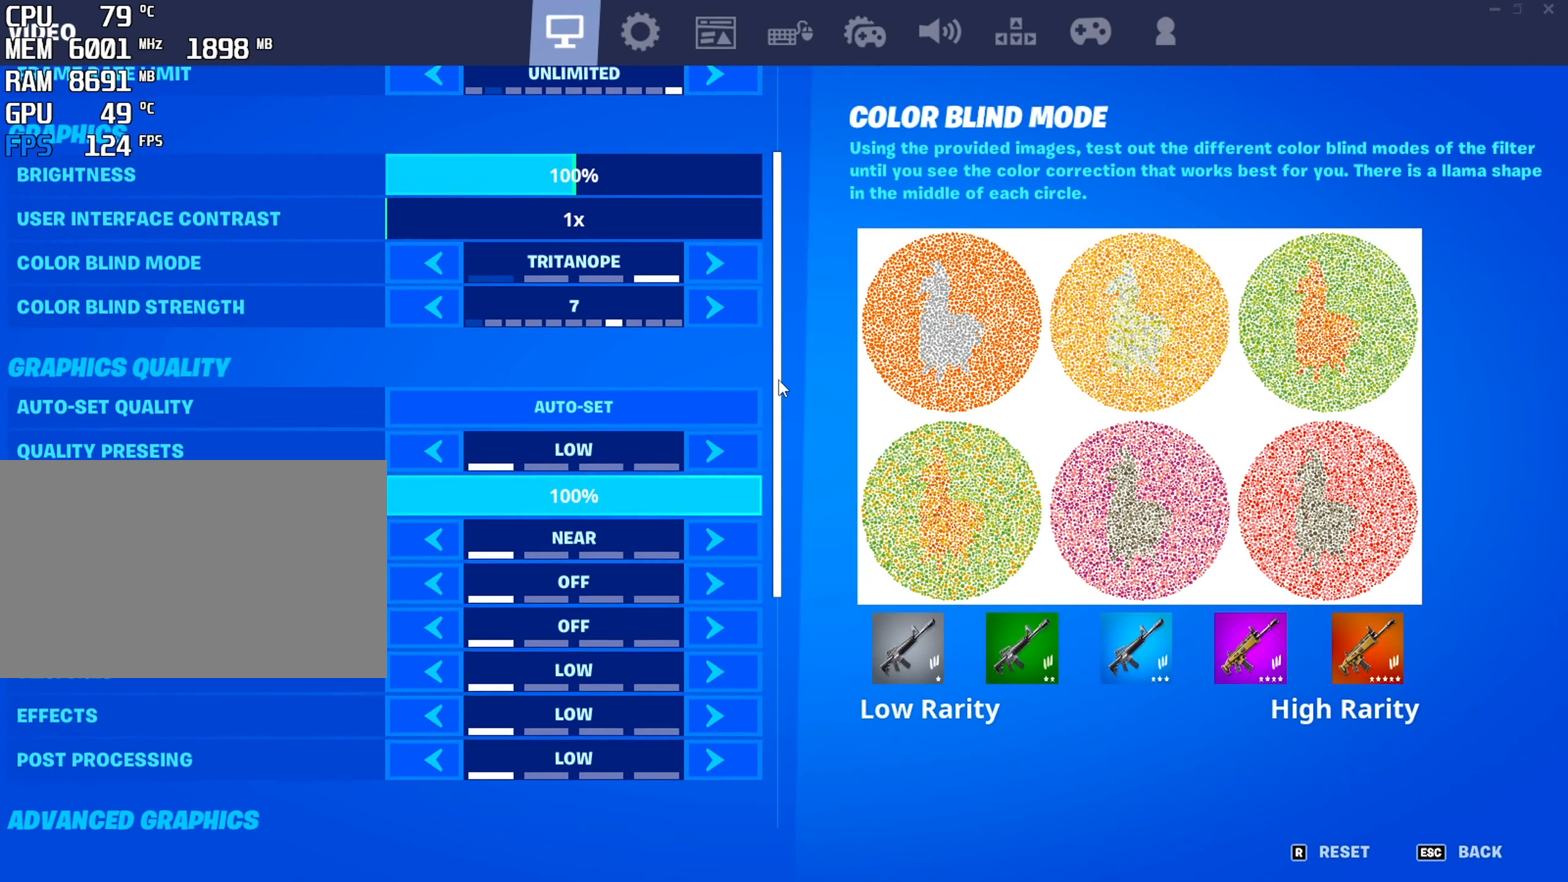
{"keys": [], "mouse": ["left"], "mouse_move": "still", "events": []}
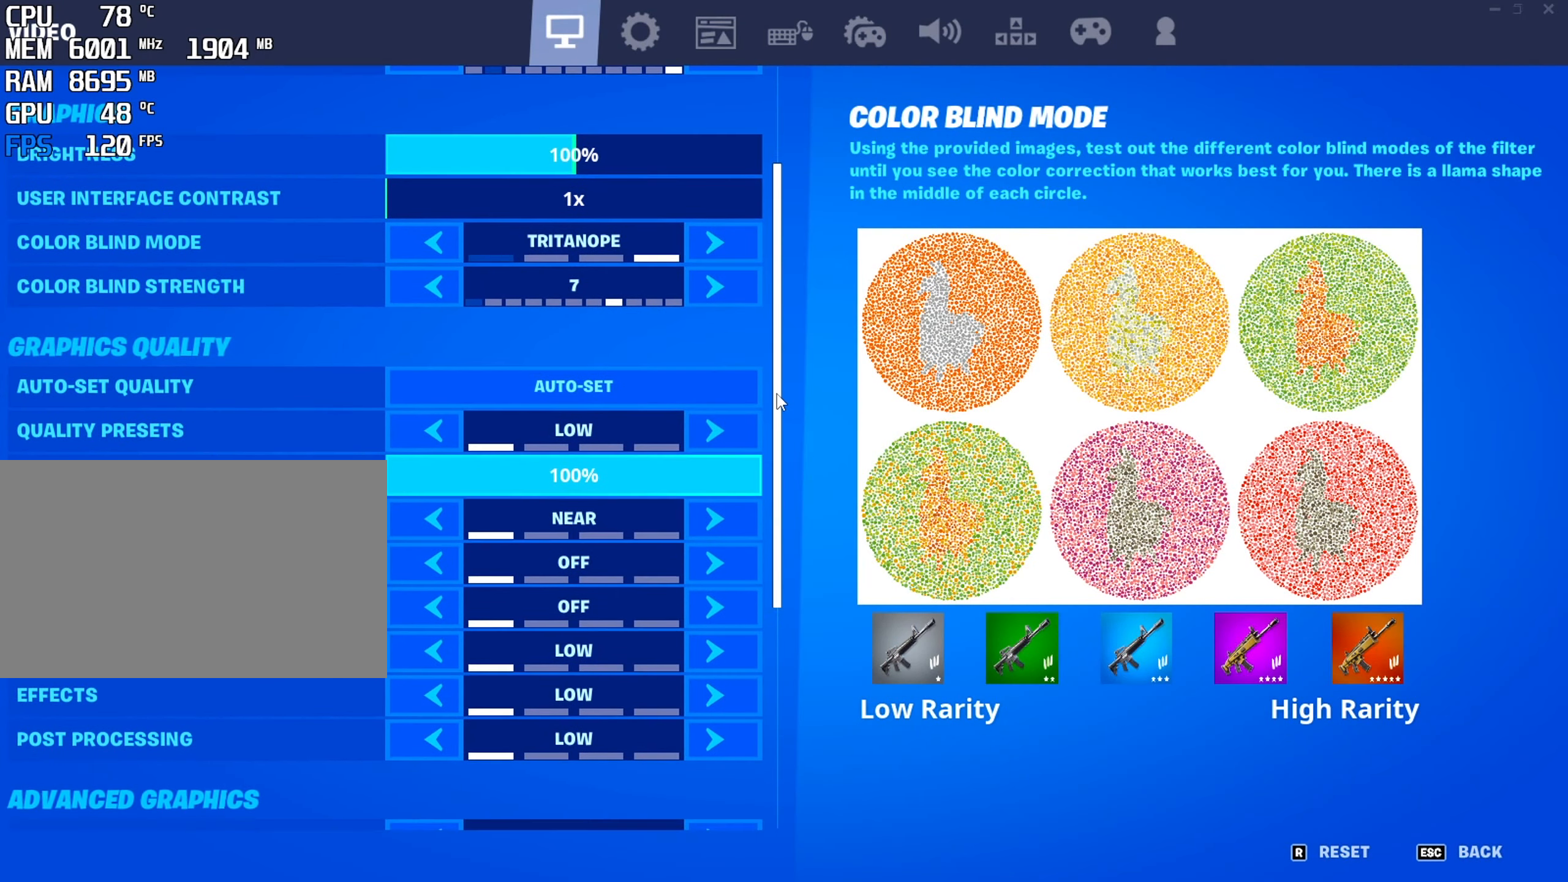
{"keys": [], "mouse": ["left"], "mouse_move": "still", "events": []}
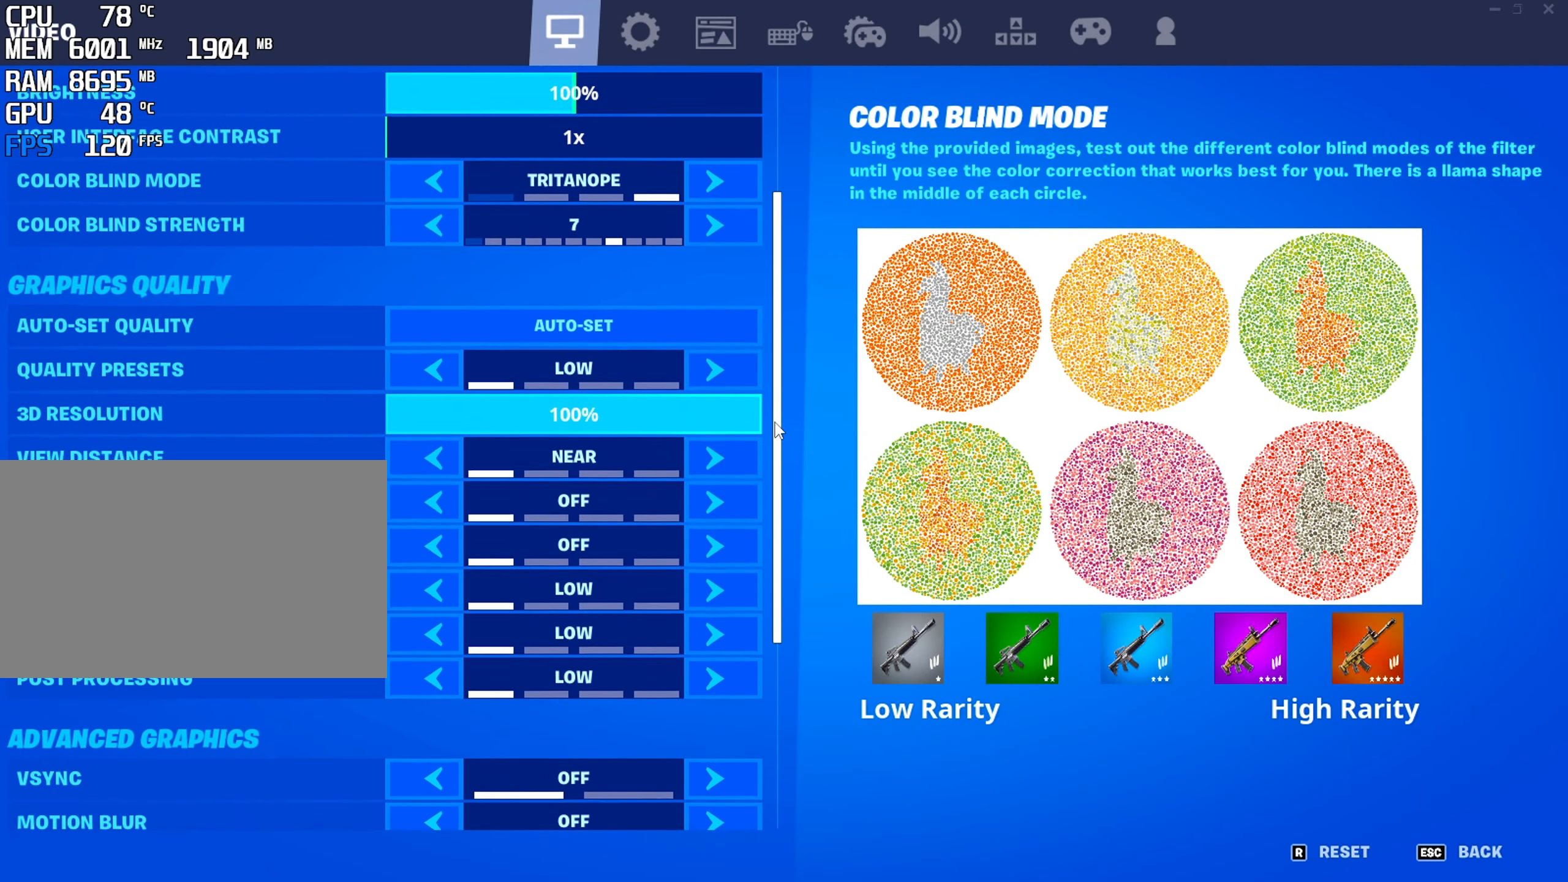
{"keys": [], "mouse": ["left"], "mouse_move": "still", "events": []}
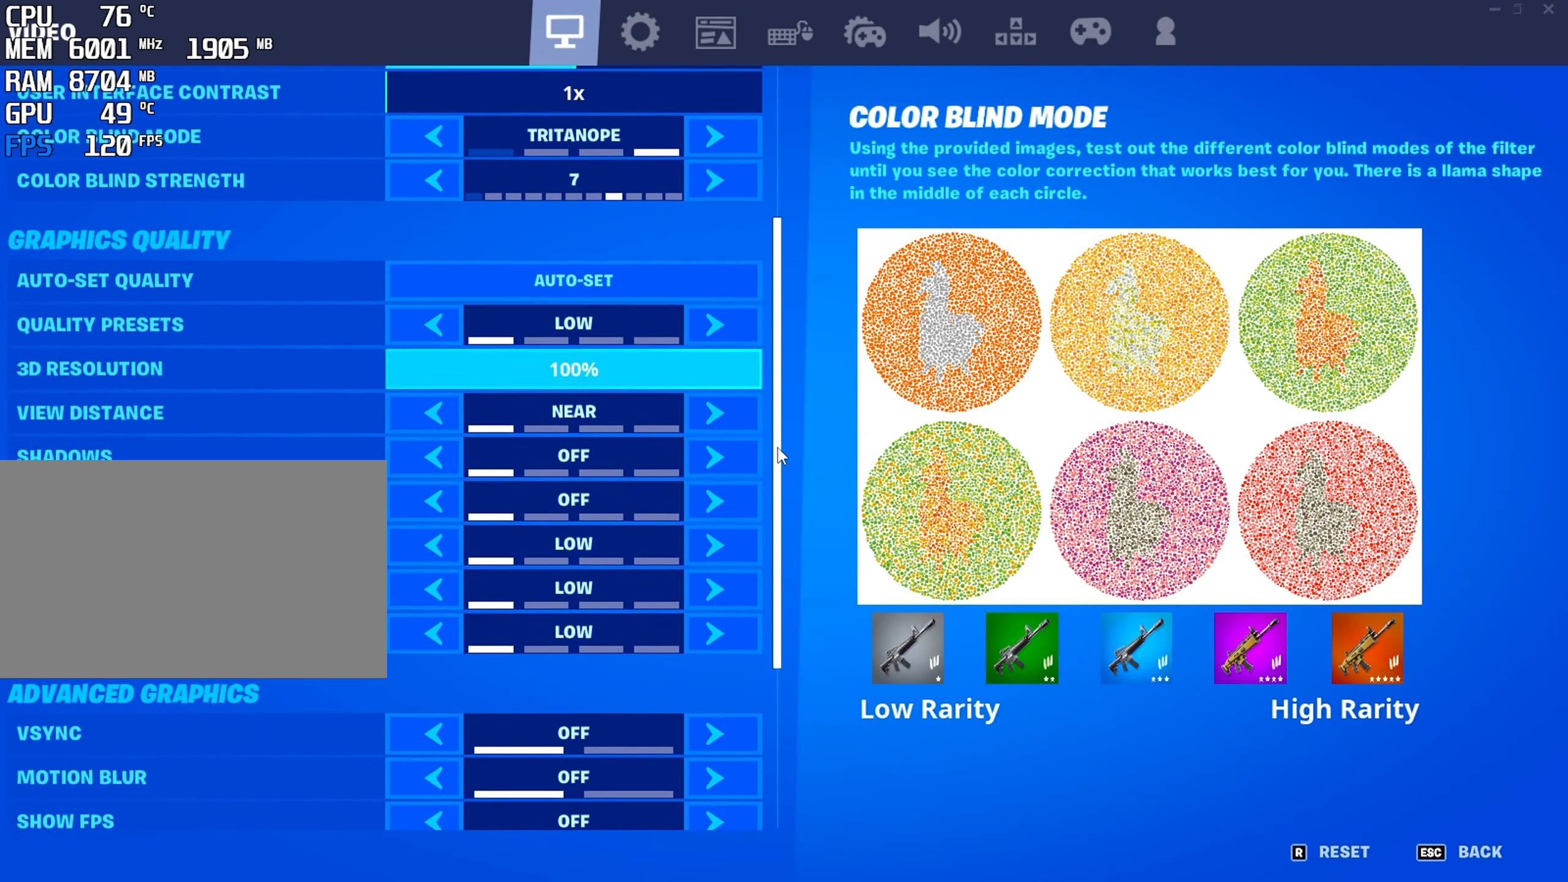
{"keys": [], "mouse": ["left"], "mouse_move": "still", "events": []}
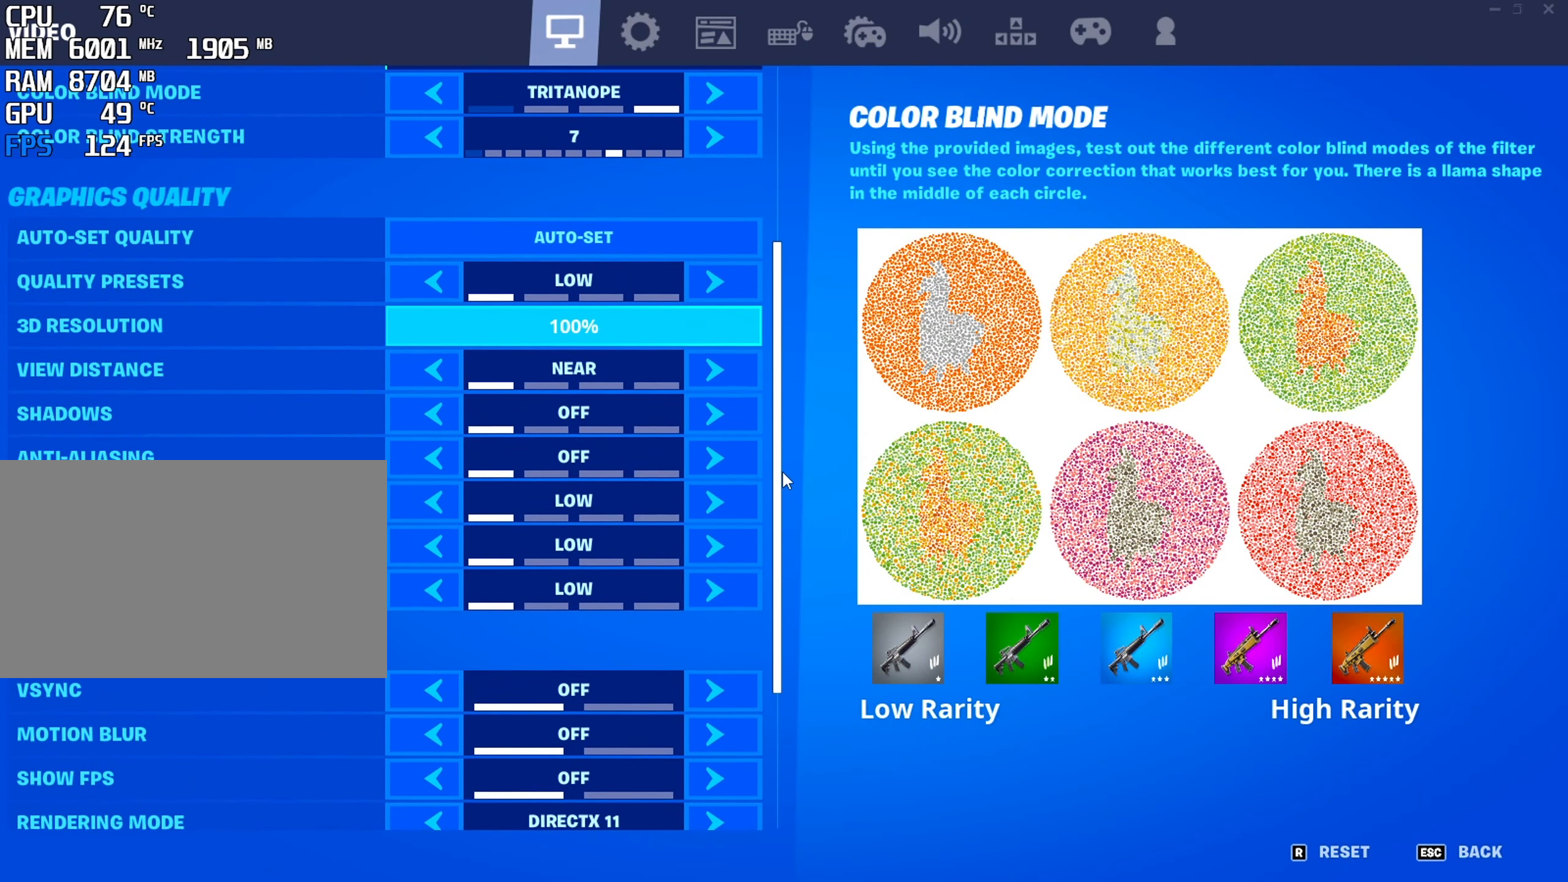
{"keys": [], "mouse": ["left"], "mouse_move": "still", "events": []}
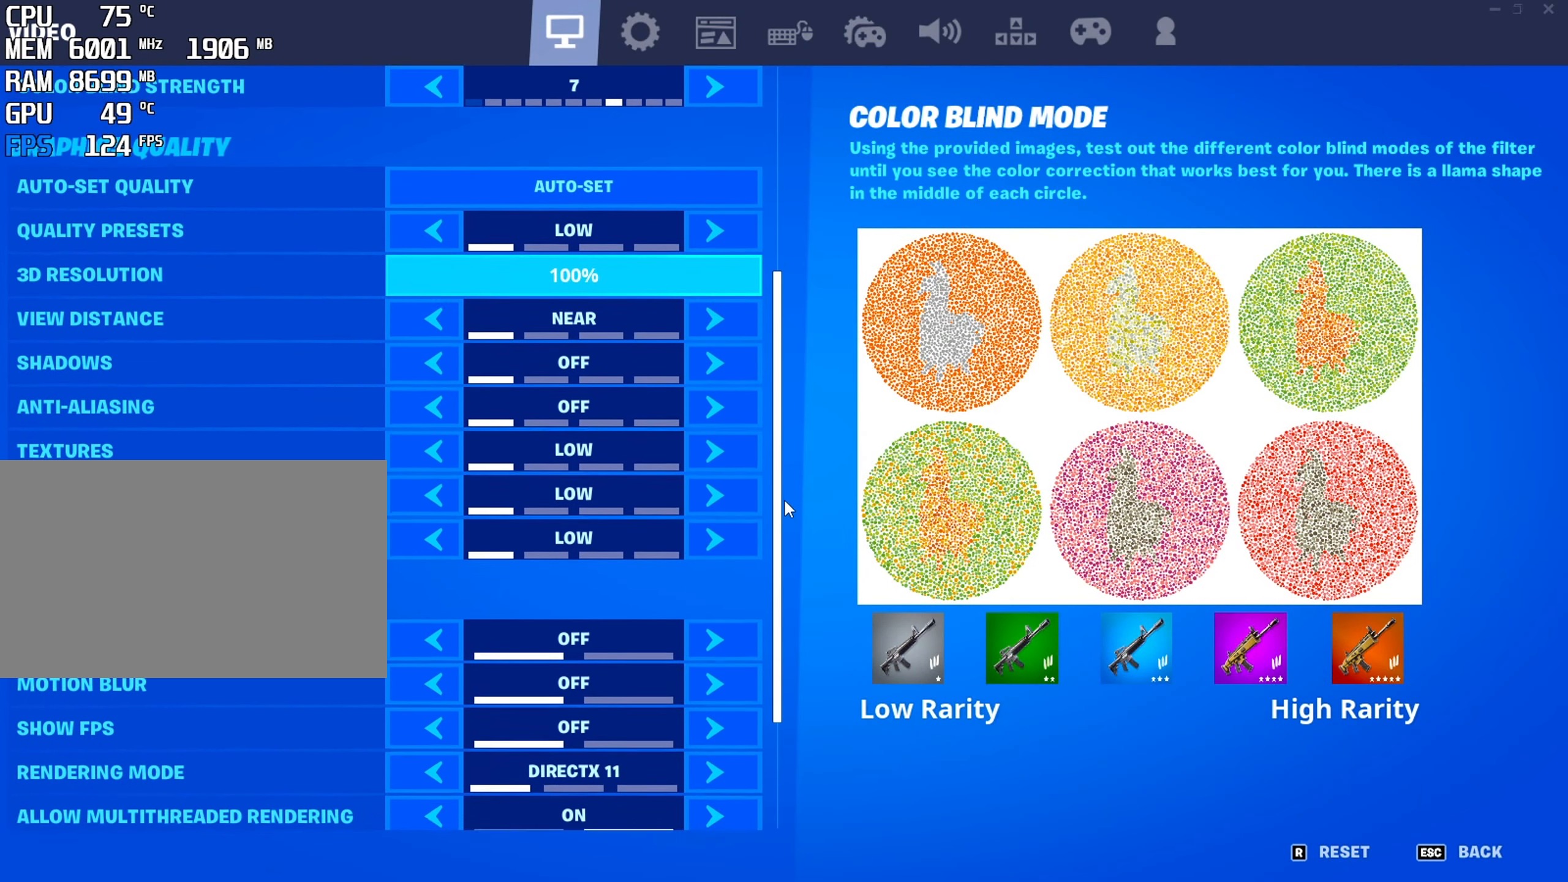
{"keys": [], "mouse": ["left"], "mouse_move": "still", "events": []}
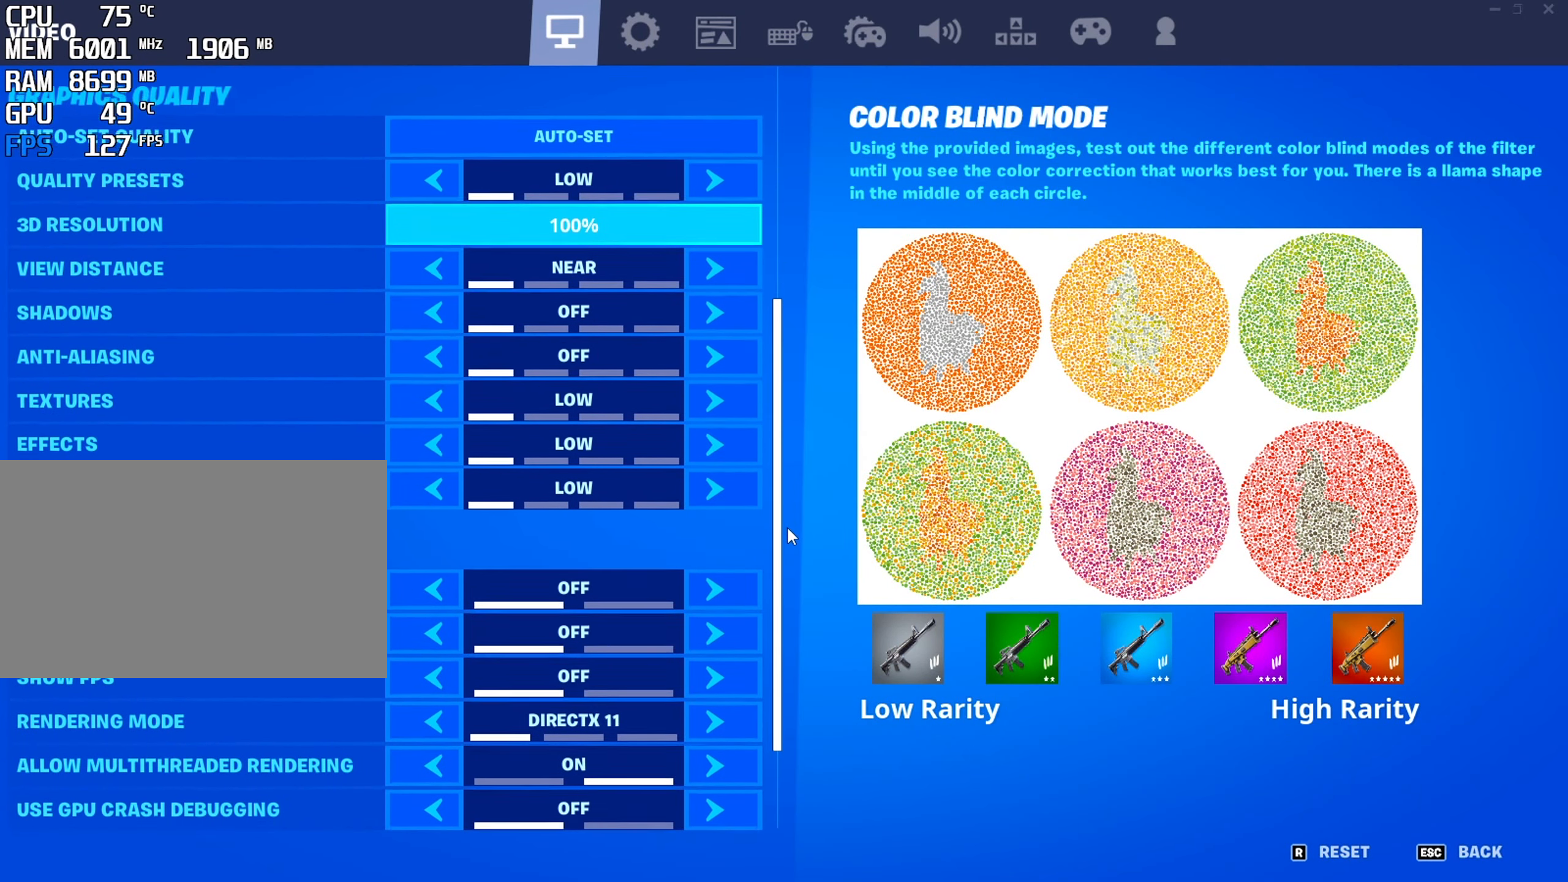
{"keys": [], "mouse": ["left"], "mouse_move": "still", "events": []}
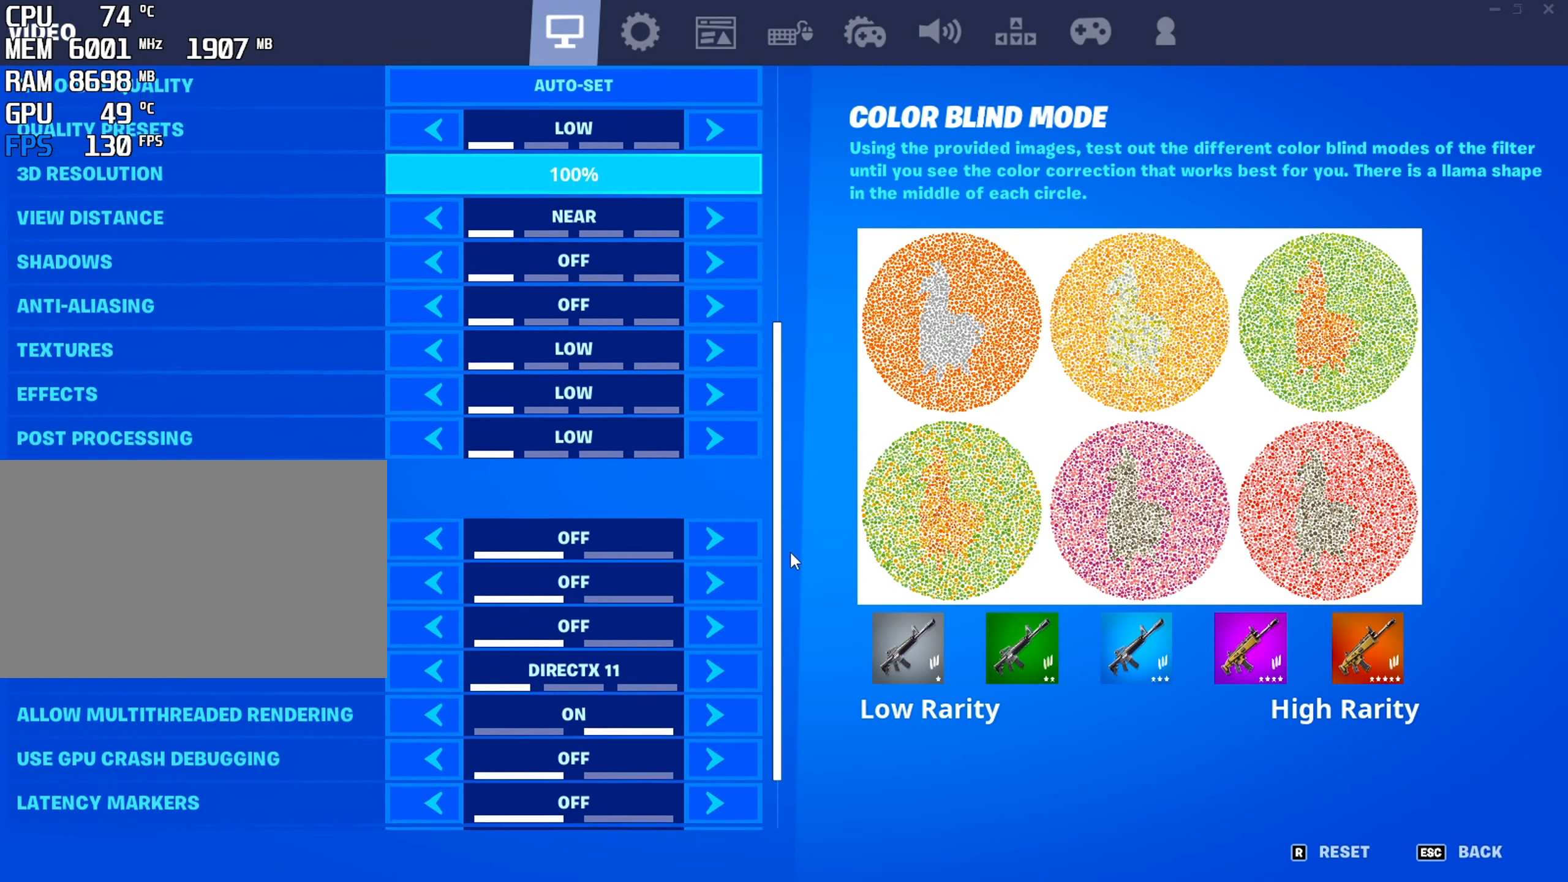
{"keys": [], "mouse": ["left"], "mouse_move": "still", "events": []}
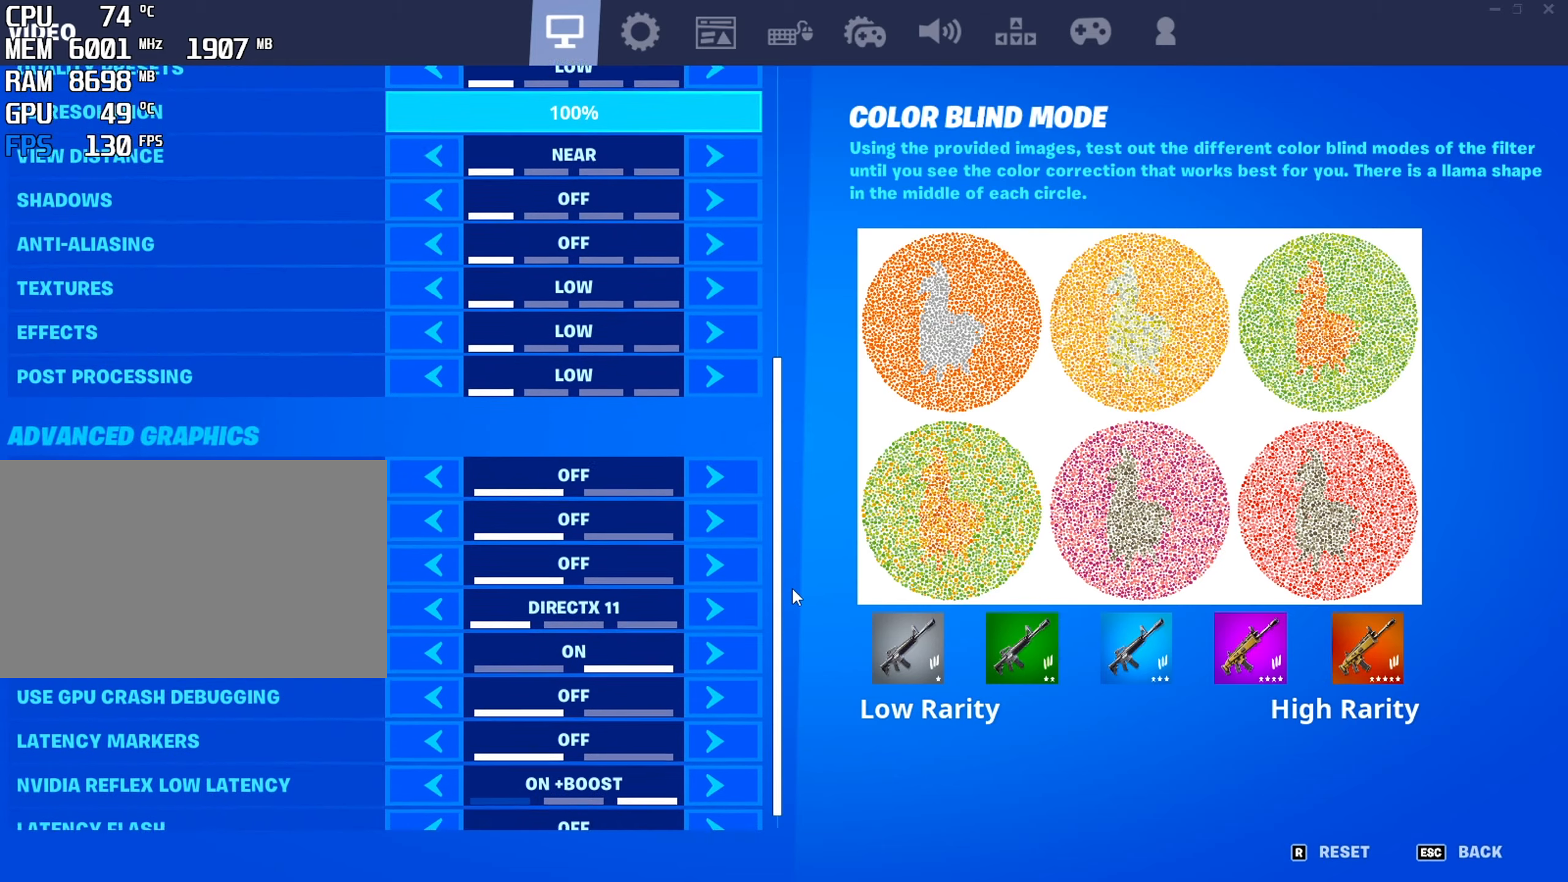
{"keys": [], "mouse": ["left"], "mouse_move": "still", "events": []}
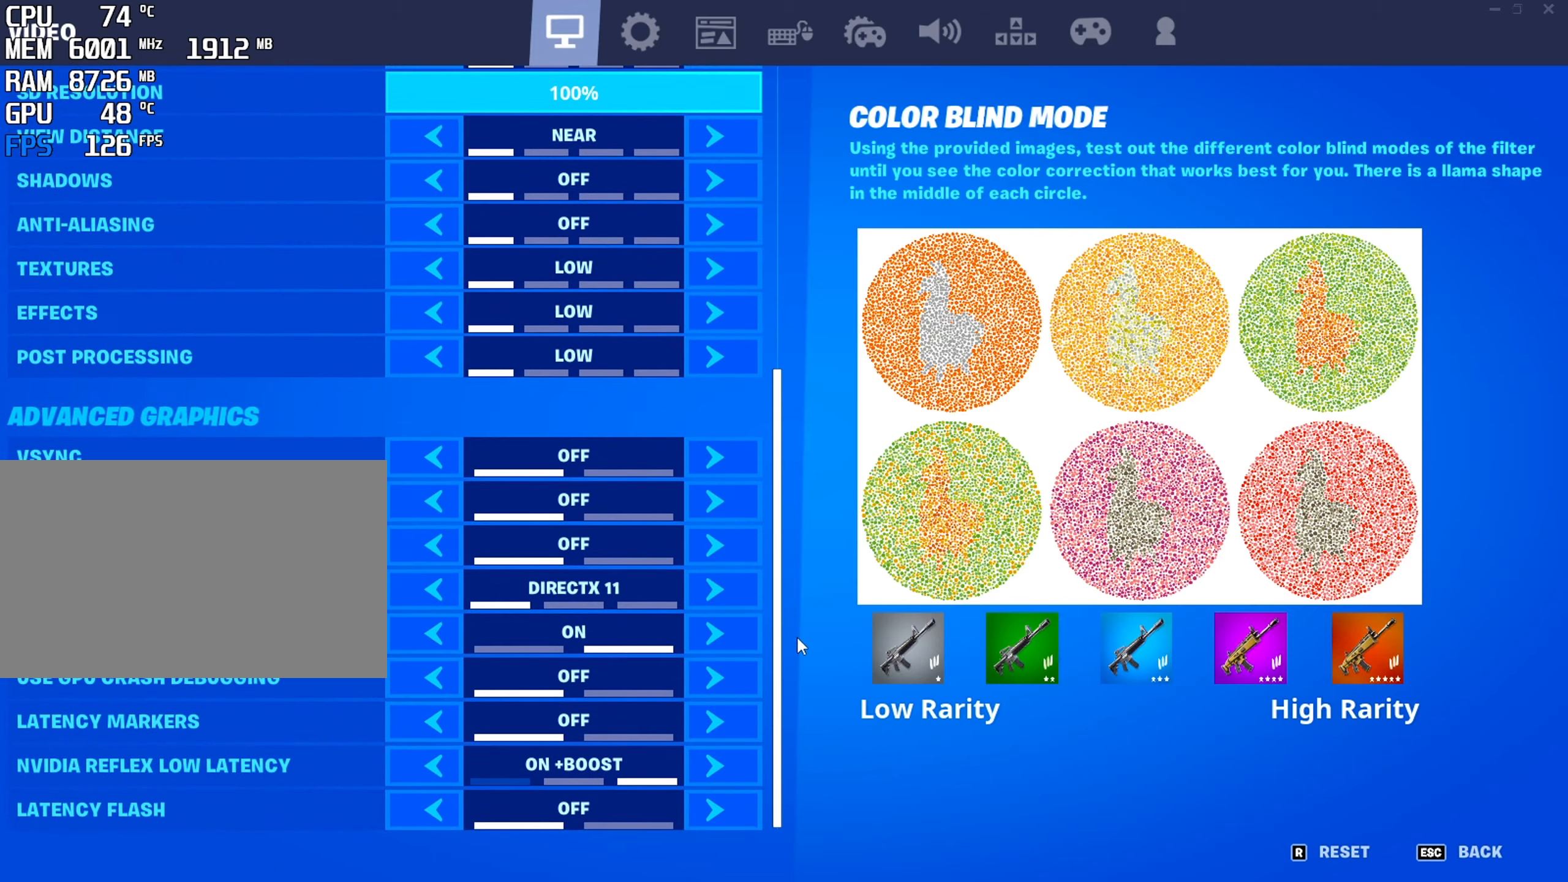
{"keys": [], "mouse": [], "mouse_move": "still", "events": [[67, "mouse_left", "up"]]}
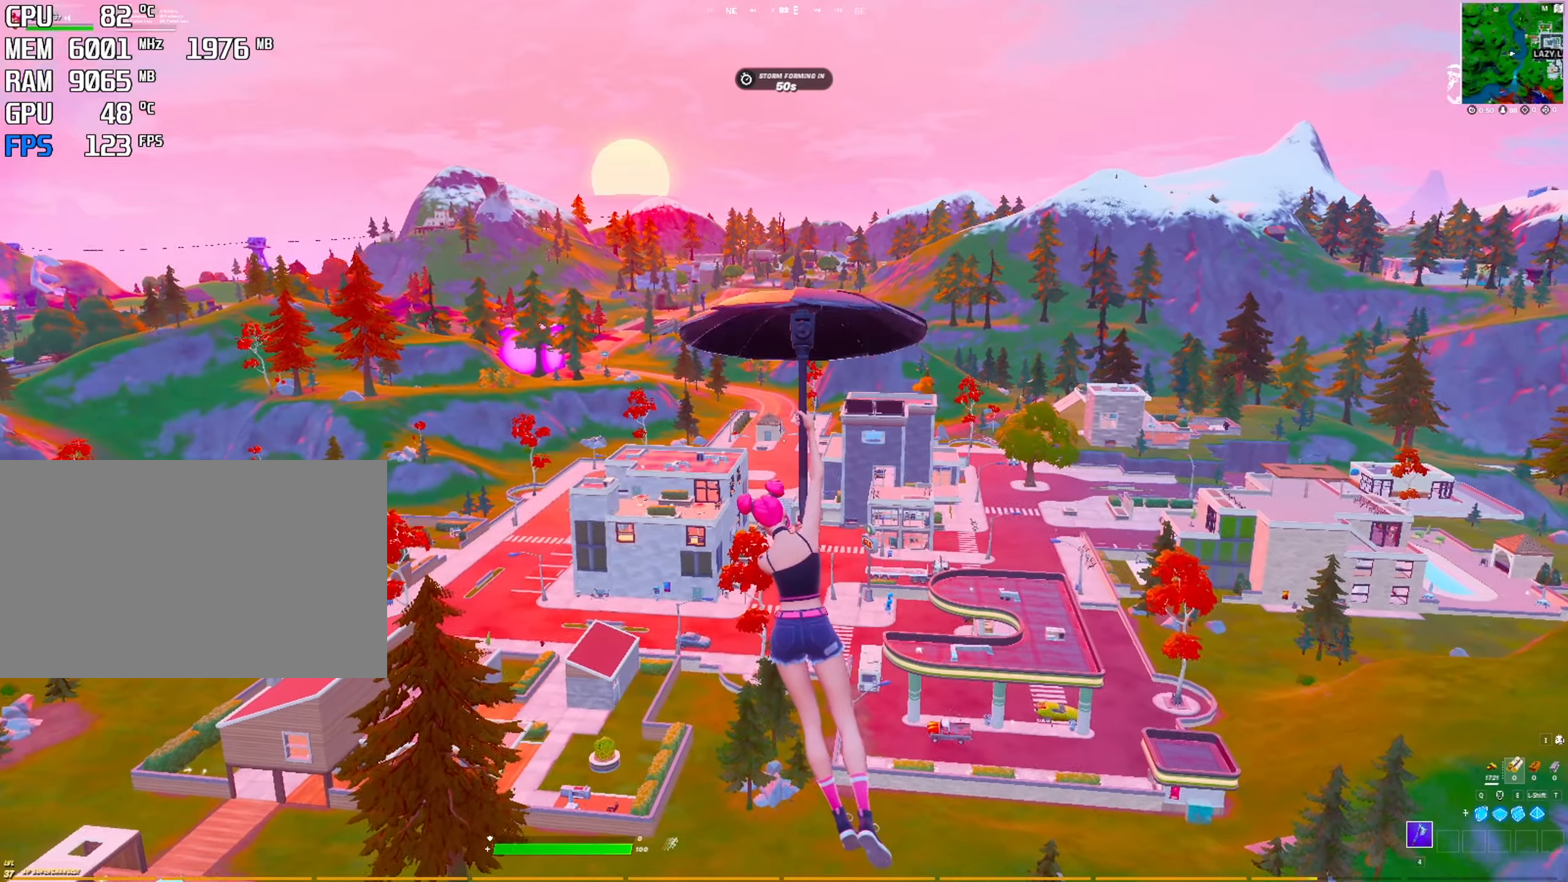
{"keys": [], "mouse": [], "mouse_move": "still", "events": []}
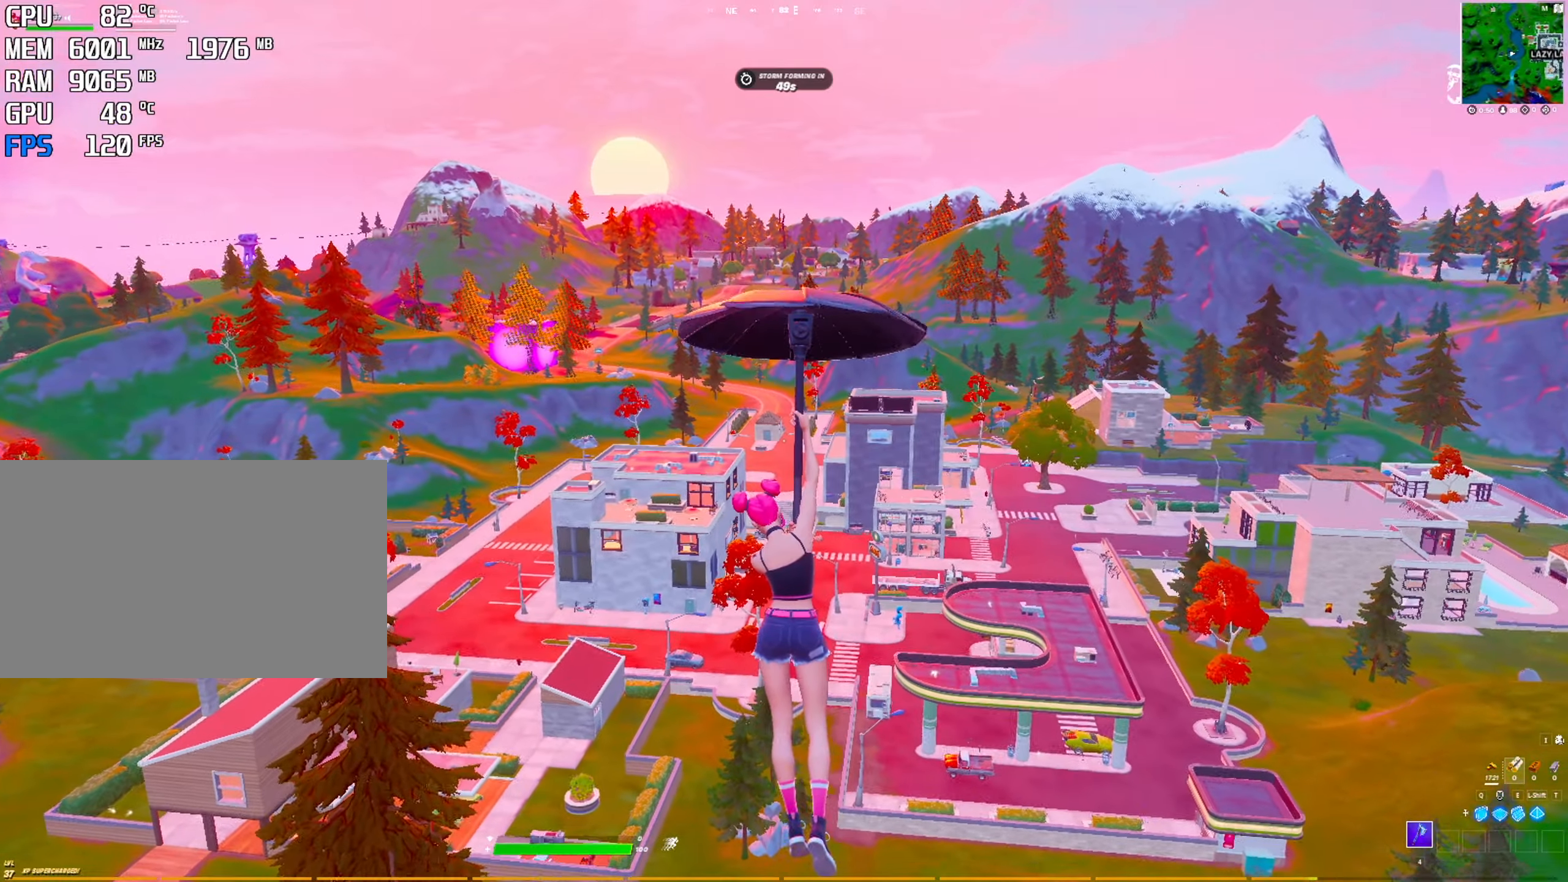
{"keys": [], "mouse": [], "mouse_move": "still", "events": []}
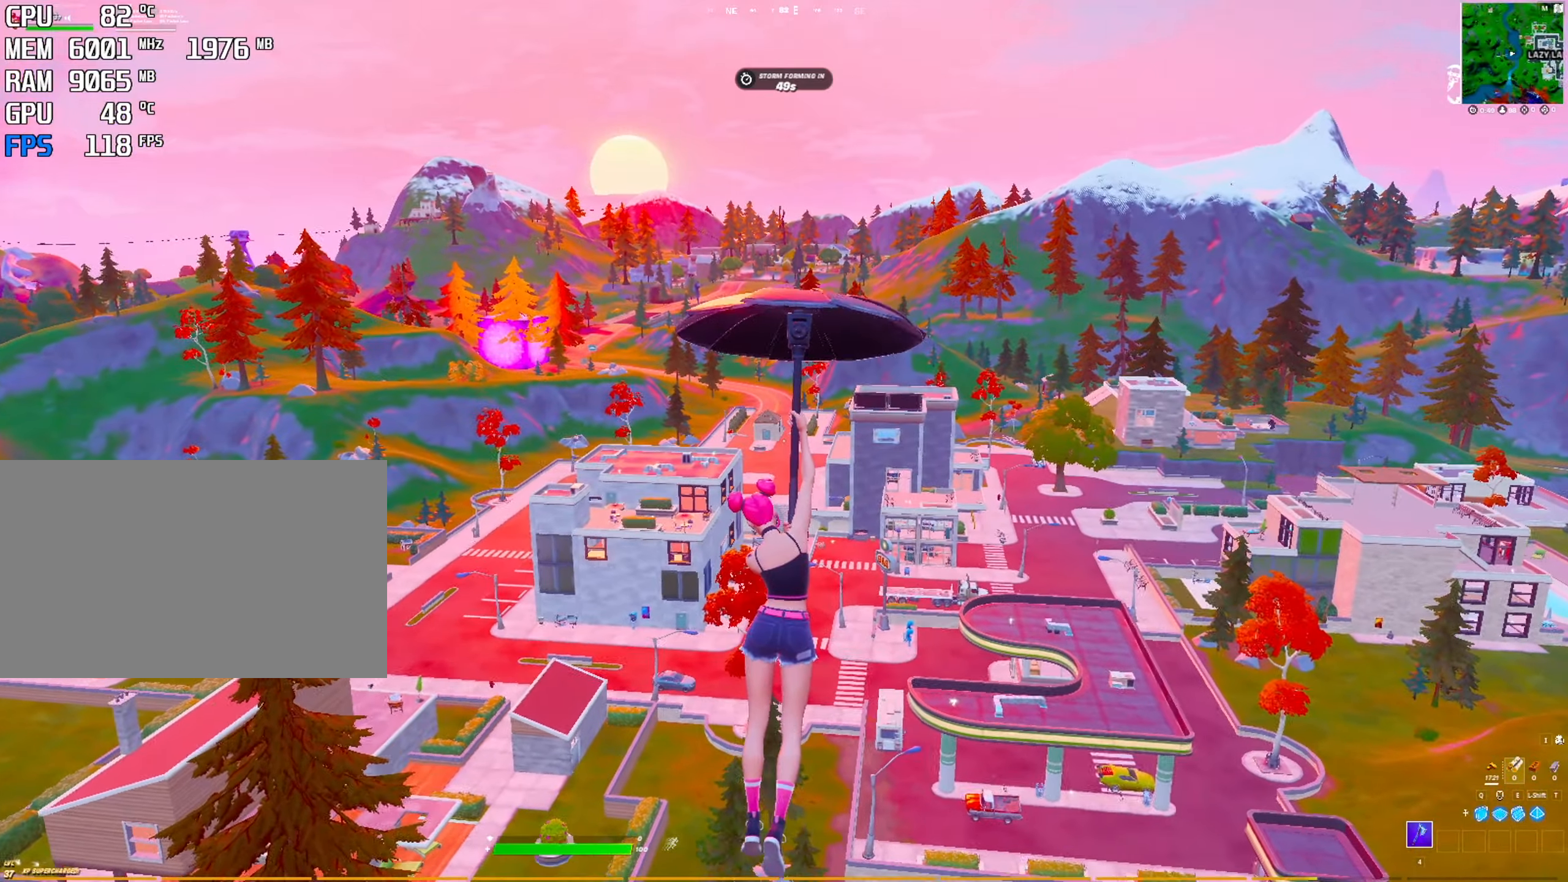
{"keys": [], "mouse": [], "mouse_move": "still", "events": []}
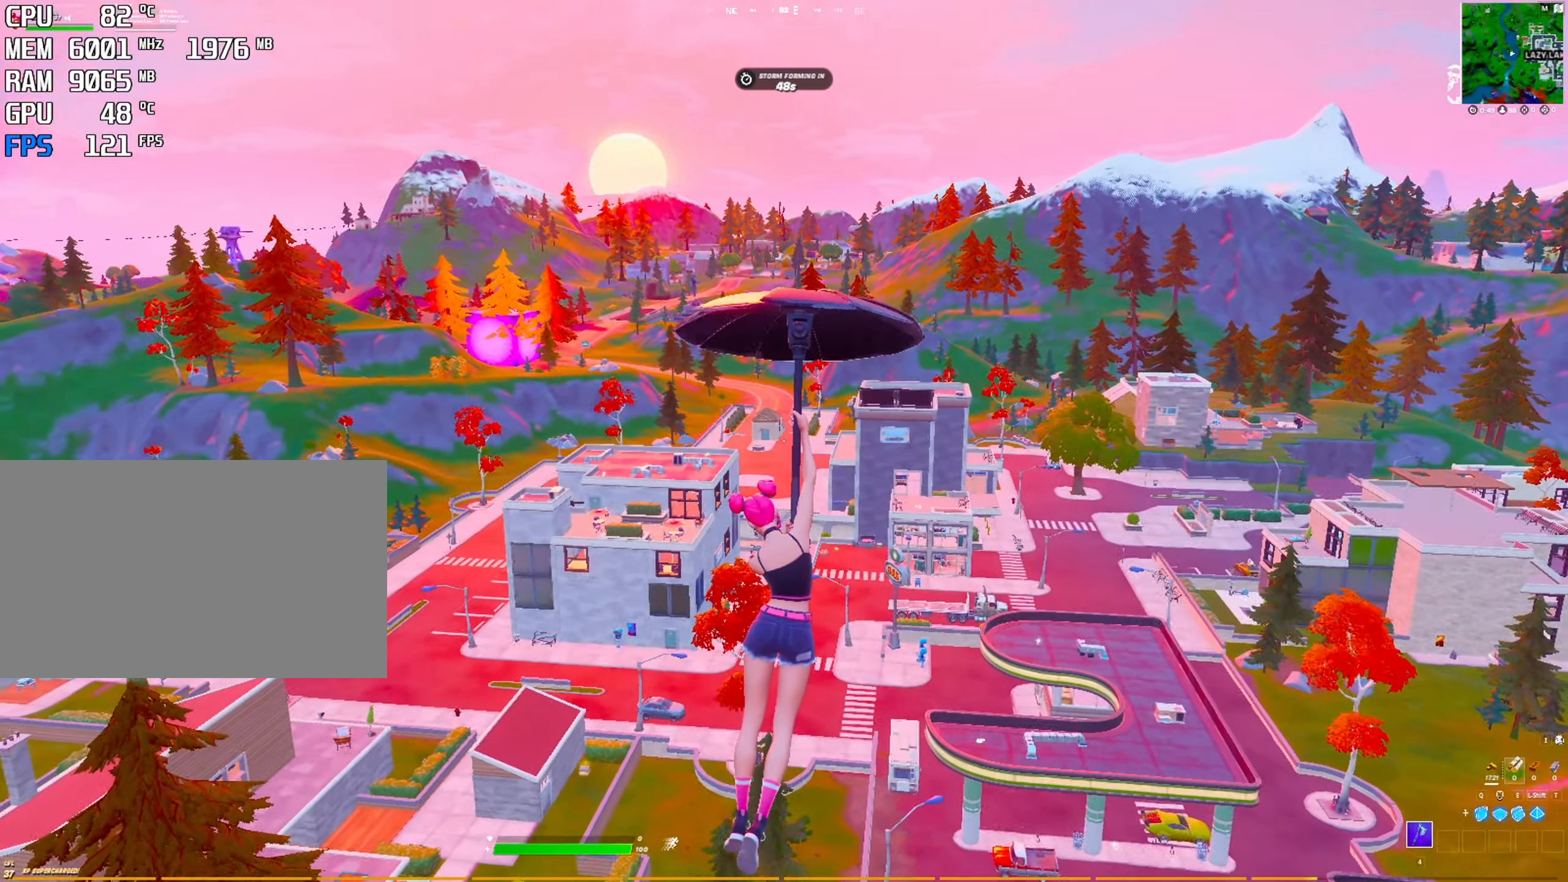
{"keys": [], "mouse": [], "mouse_move": "still", "events": []}
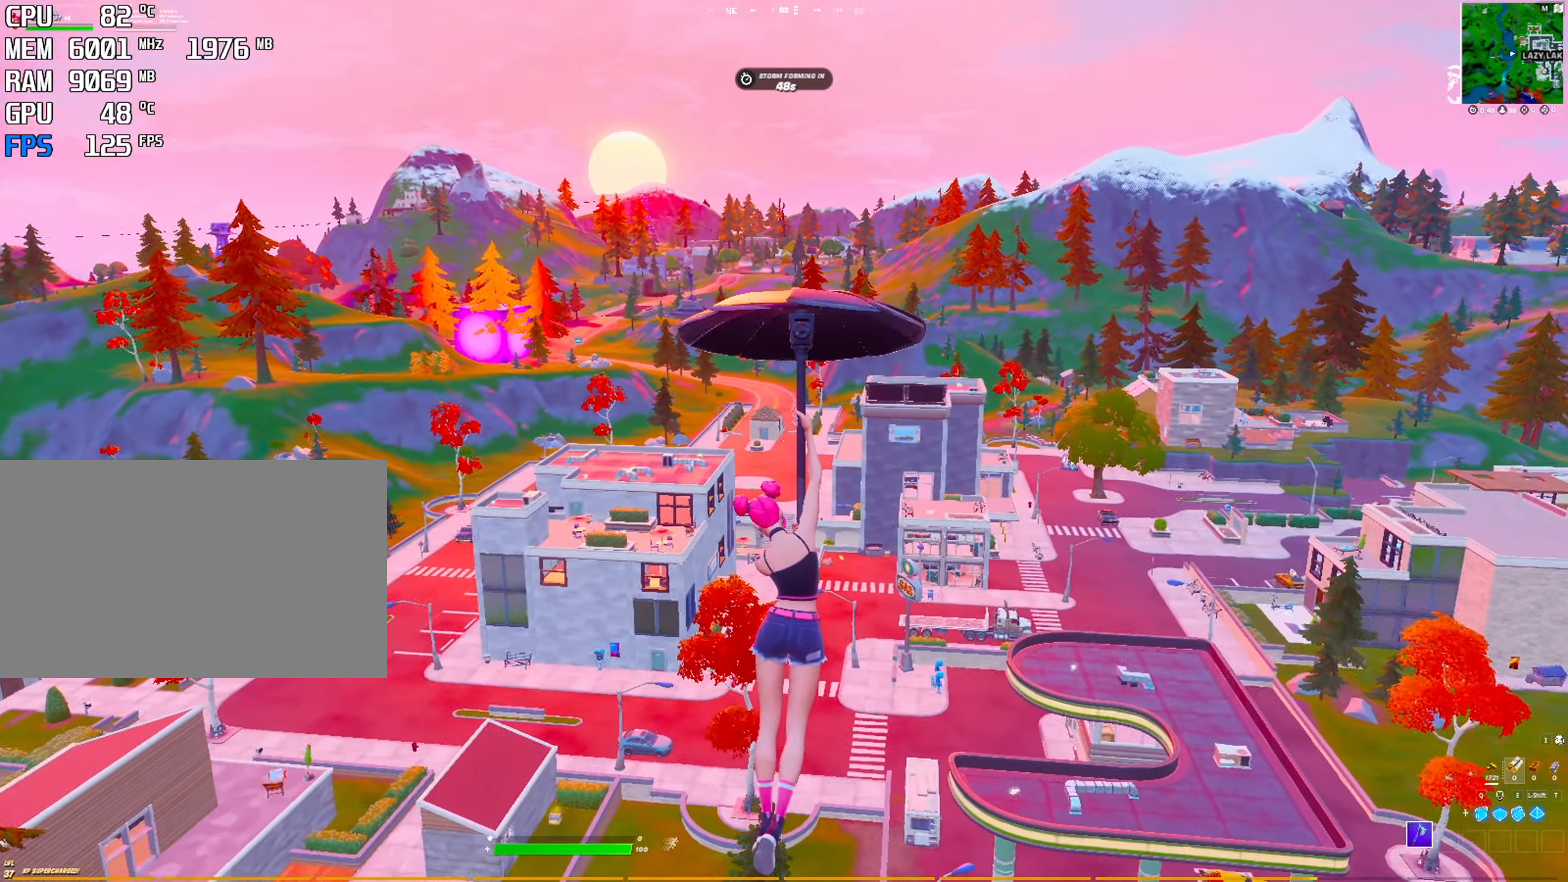
{"keys": [], "mouse": [], "mouse_move": "down-left", "events": []}
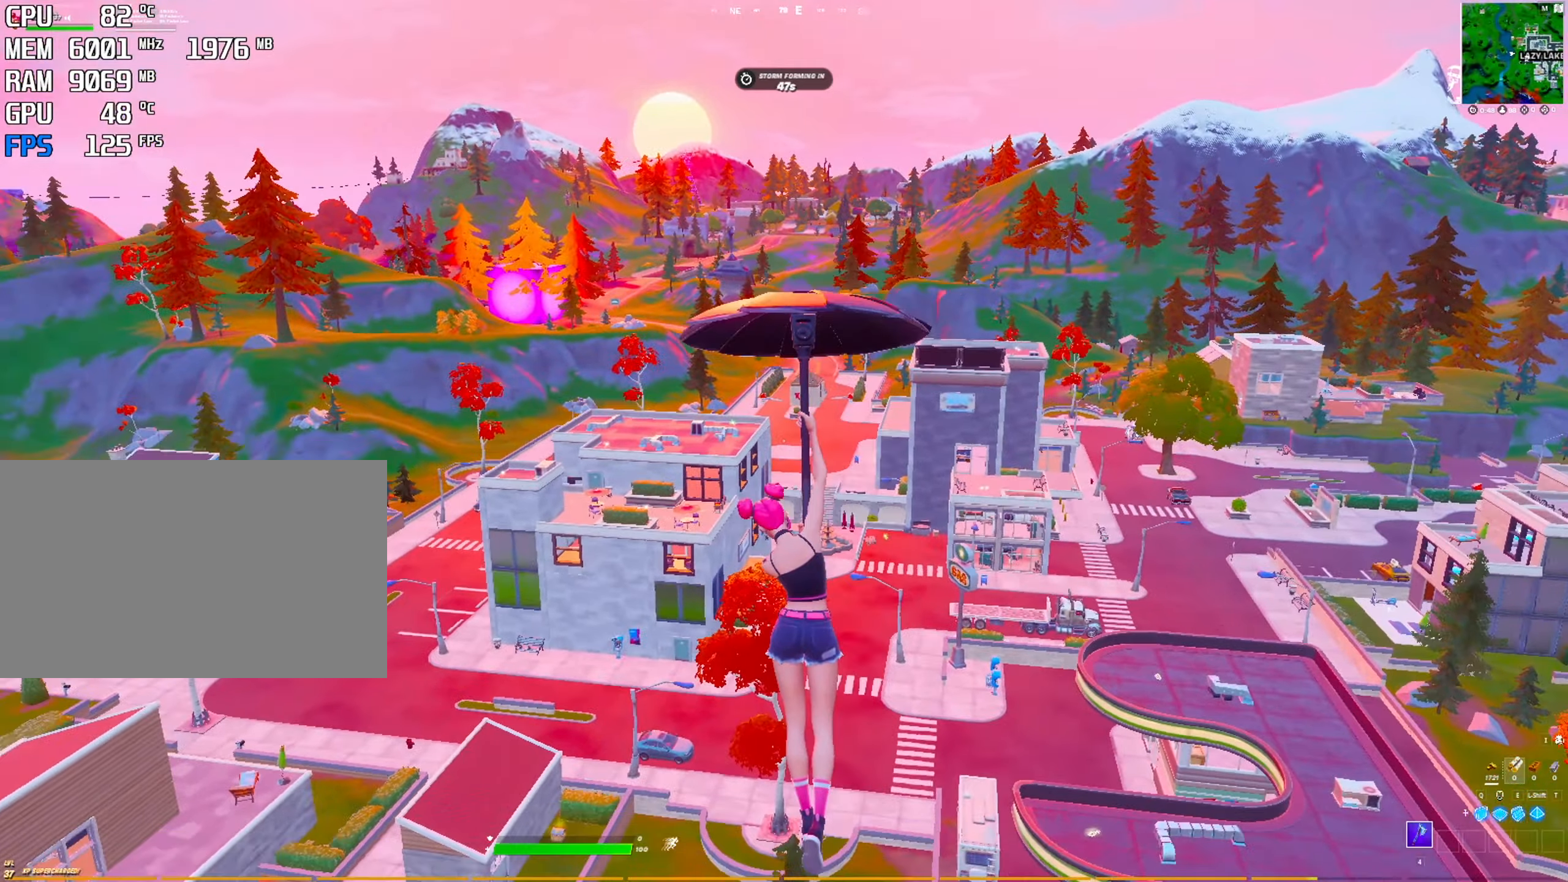
{"keys": ["4"], "mouse": [], "mouse_move": "still", "events": [[317, "mouse_right", "down"], [367, "mouse_right", "up"], [467, "4", "down"]]}
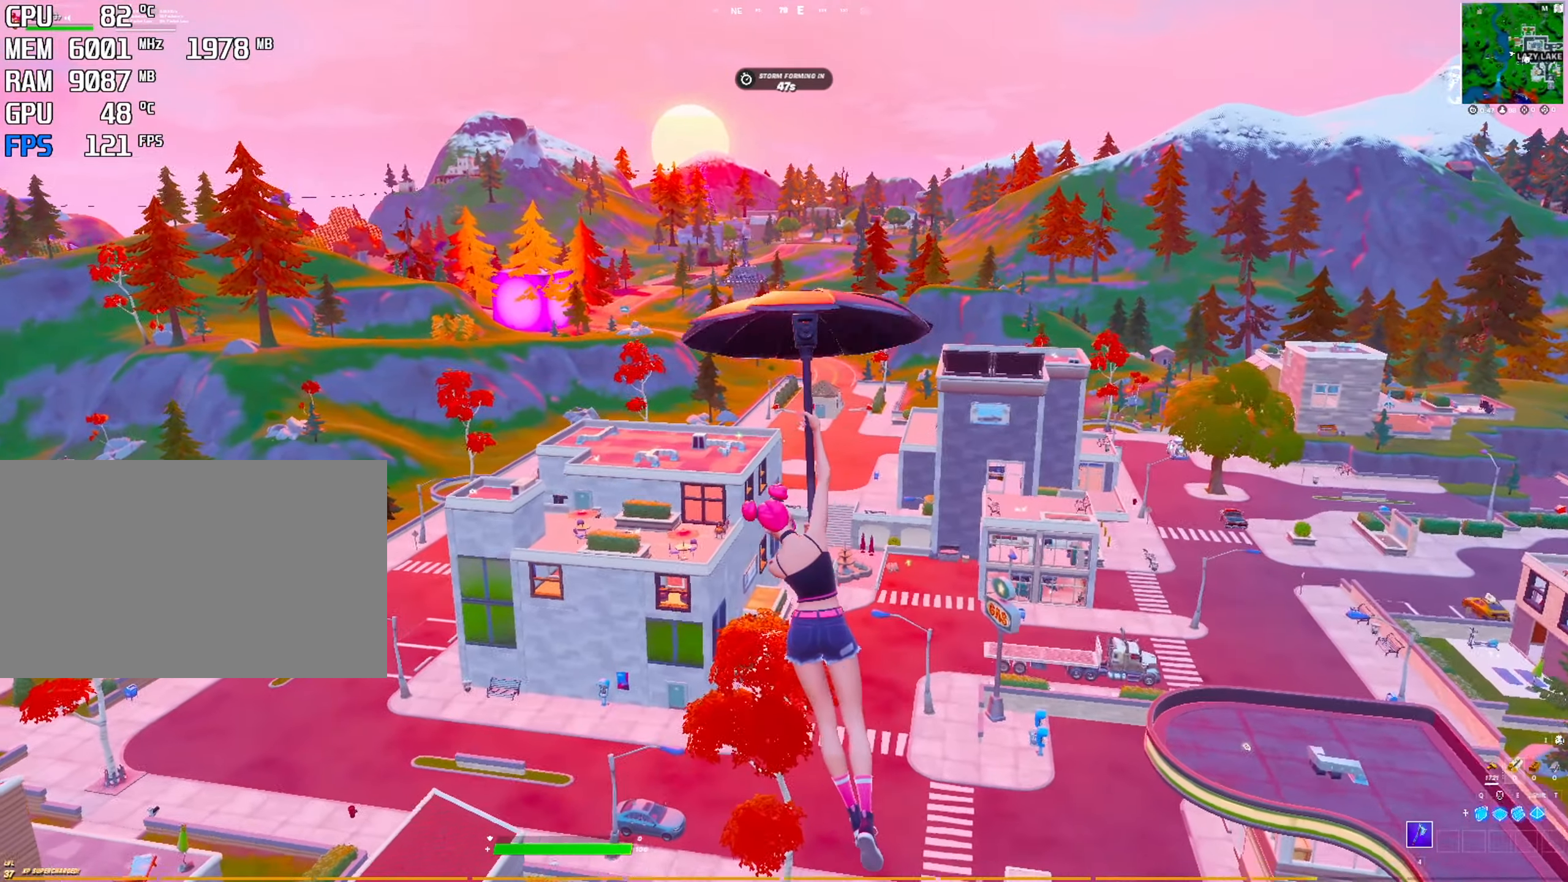
{"keys": [], "mouse": [], "mouse_move": "still", "events": [[67, "4", "up"]]}
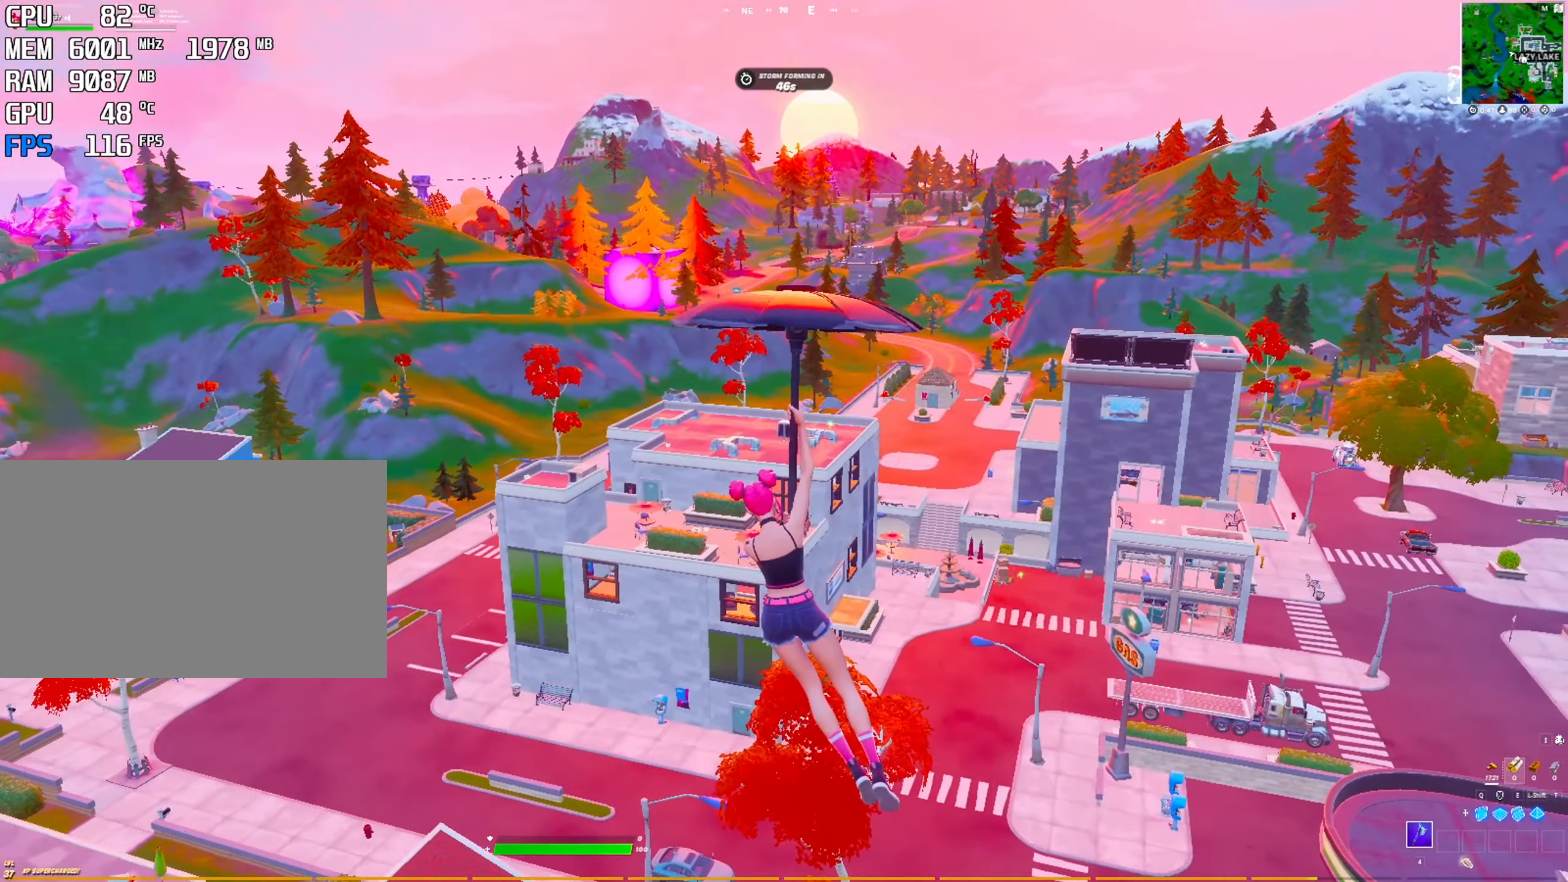
{"keys": [], "mouse": [], "mouse_move": "still", "events": []}
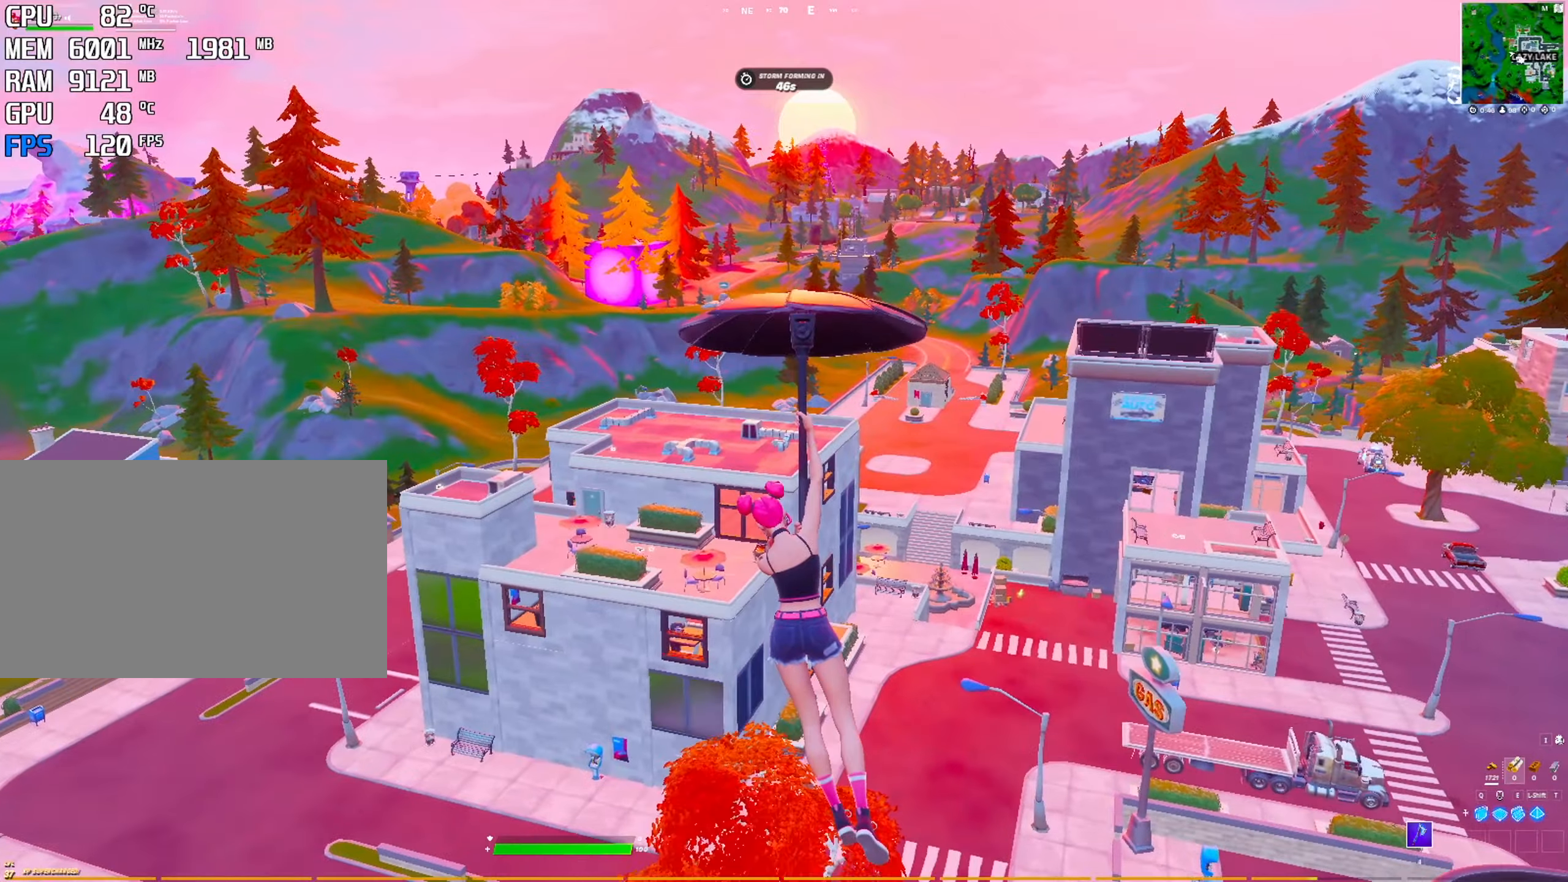
{"keys": [], "mouse": [], "mouse_move": "still", "events": []}
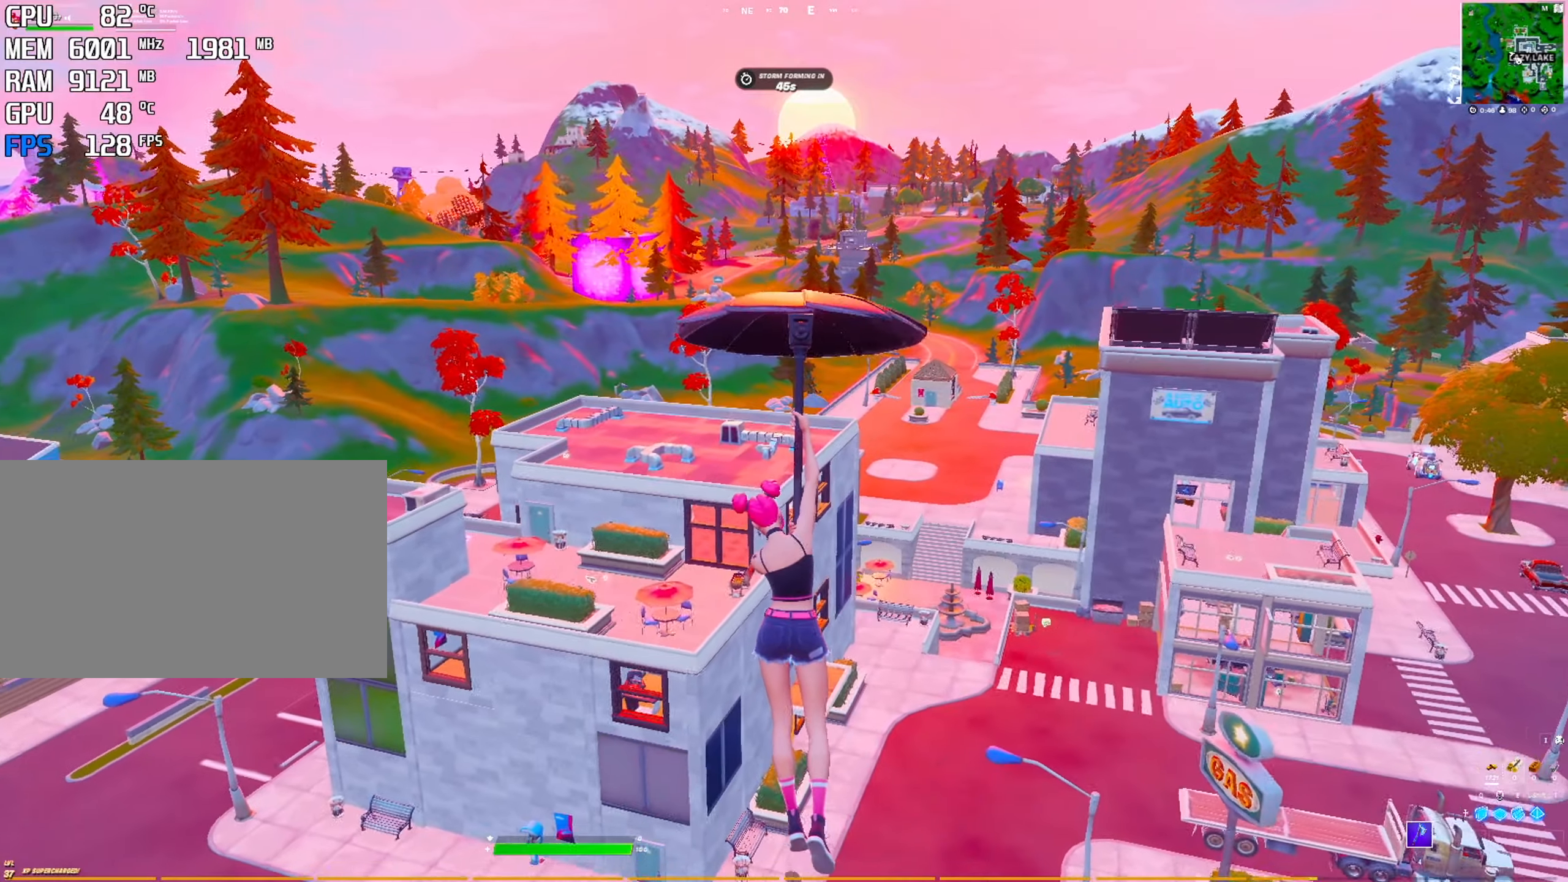
{"keys": [], "mouse": [], "mouse_move": "still", "events": []}
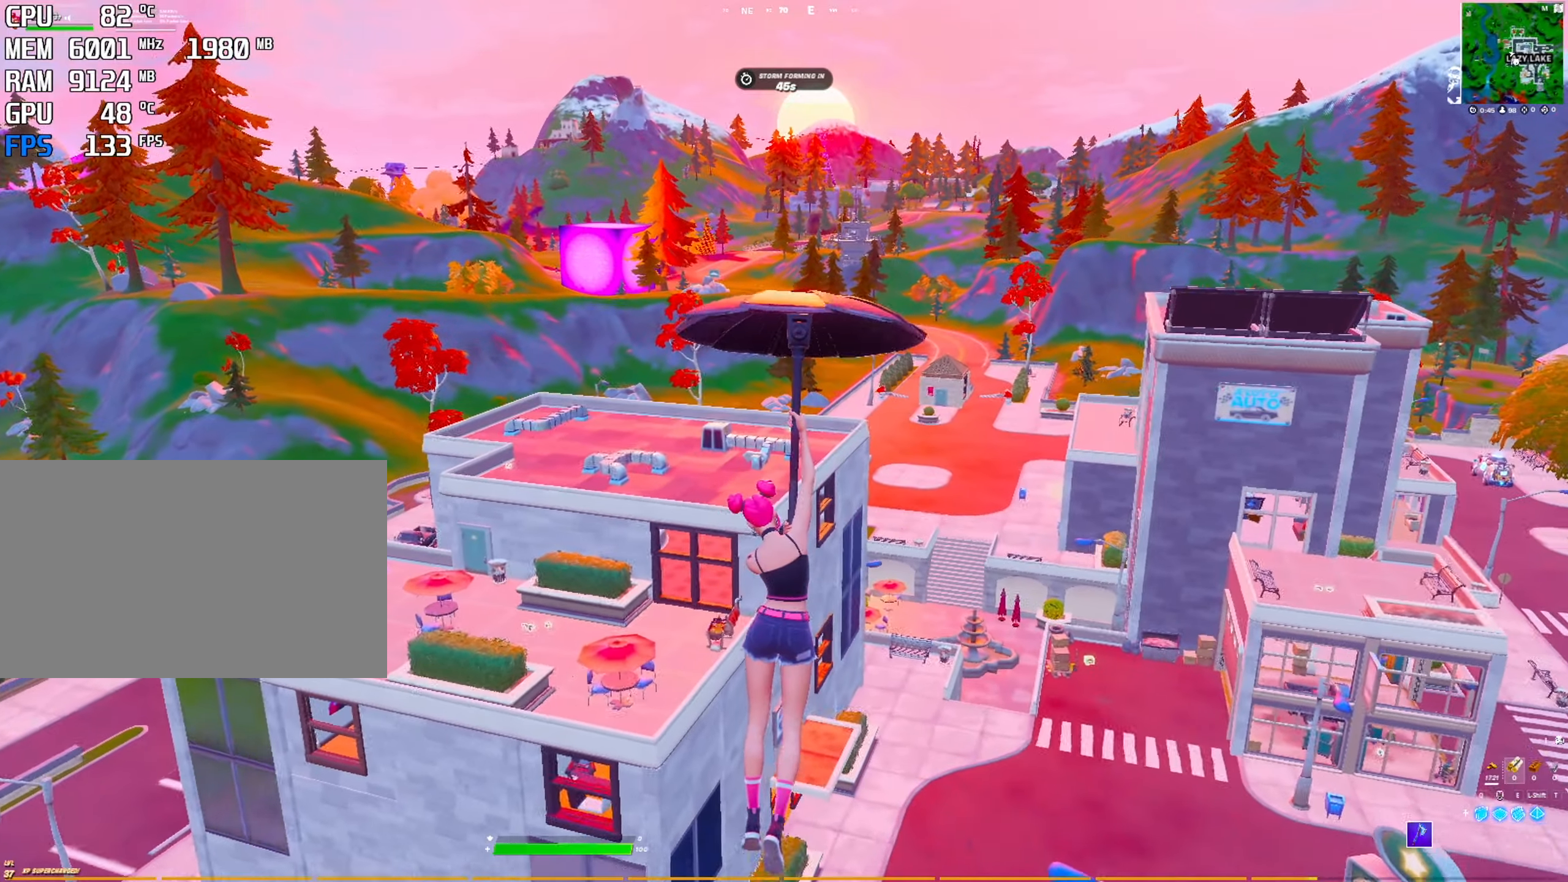
{"keys": [], "mouse": [], "mouse_move": "still", "events": []}
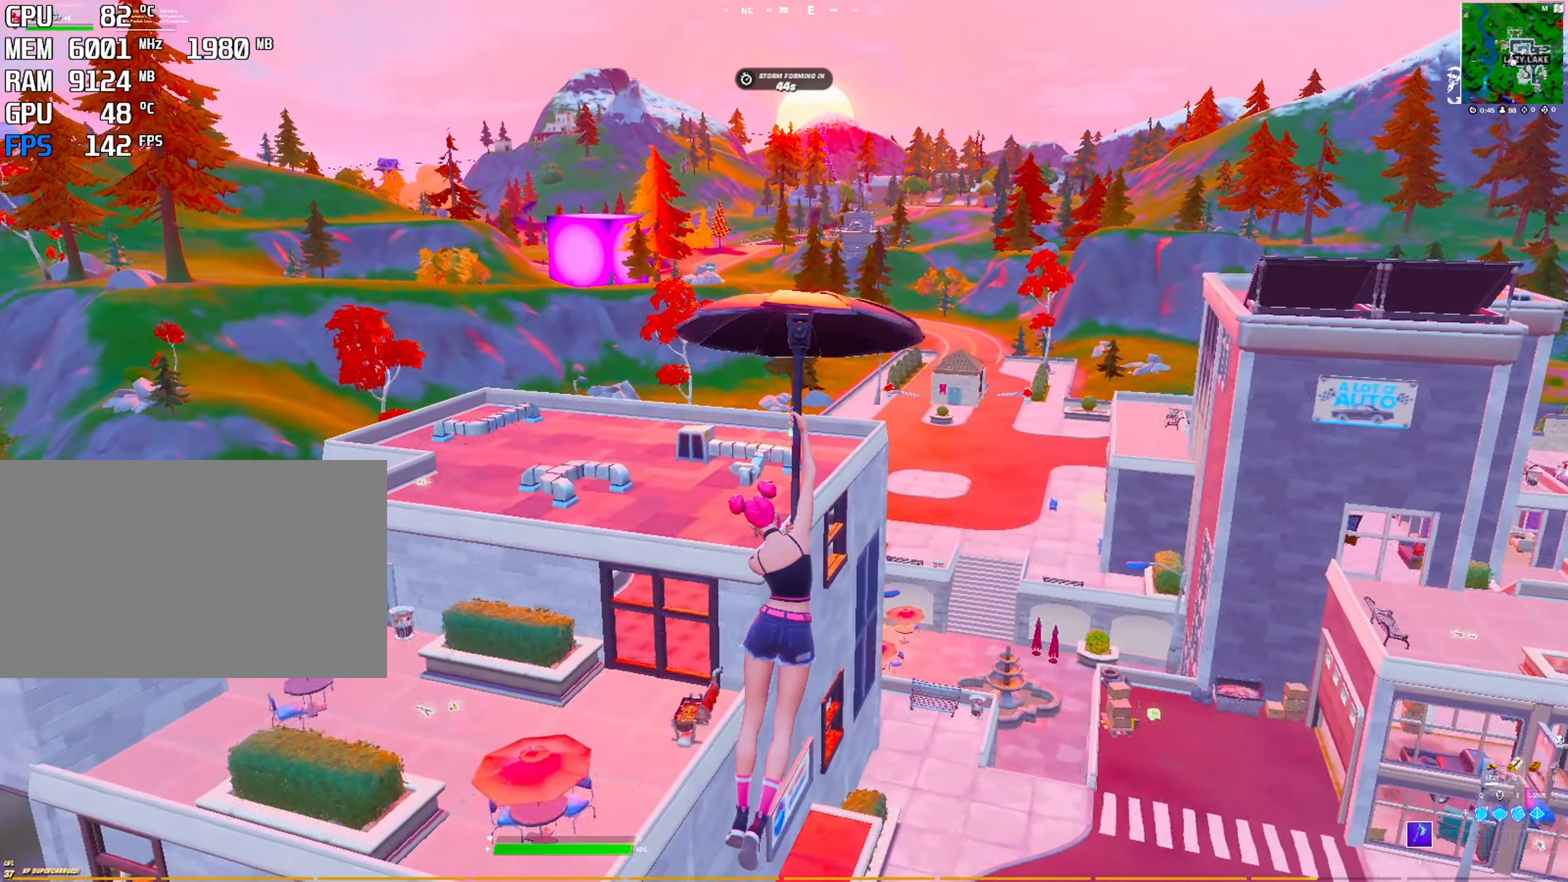
{"keys": [], "mouse": [], "mouse_move": "still", "events": []}
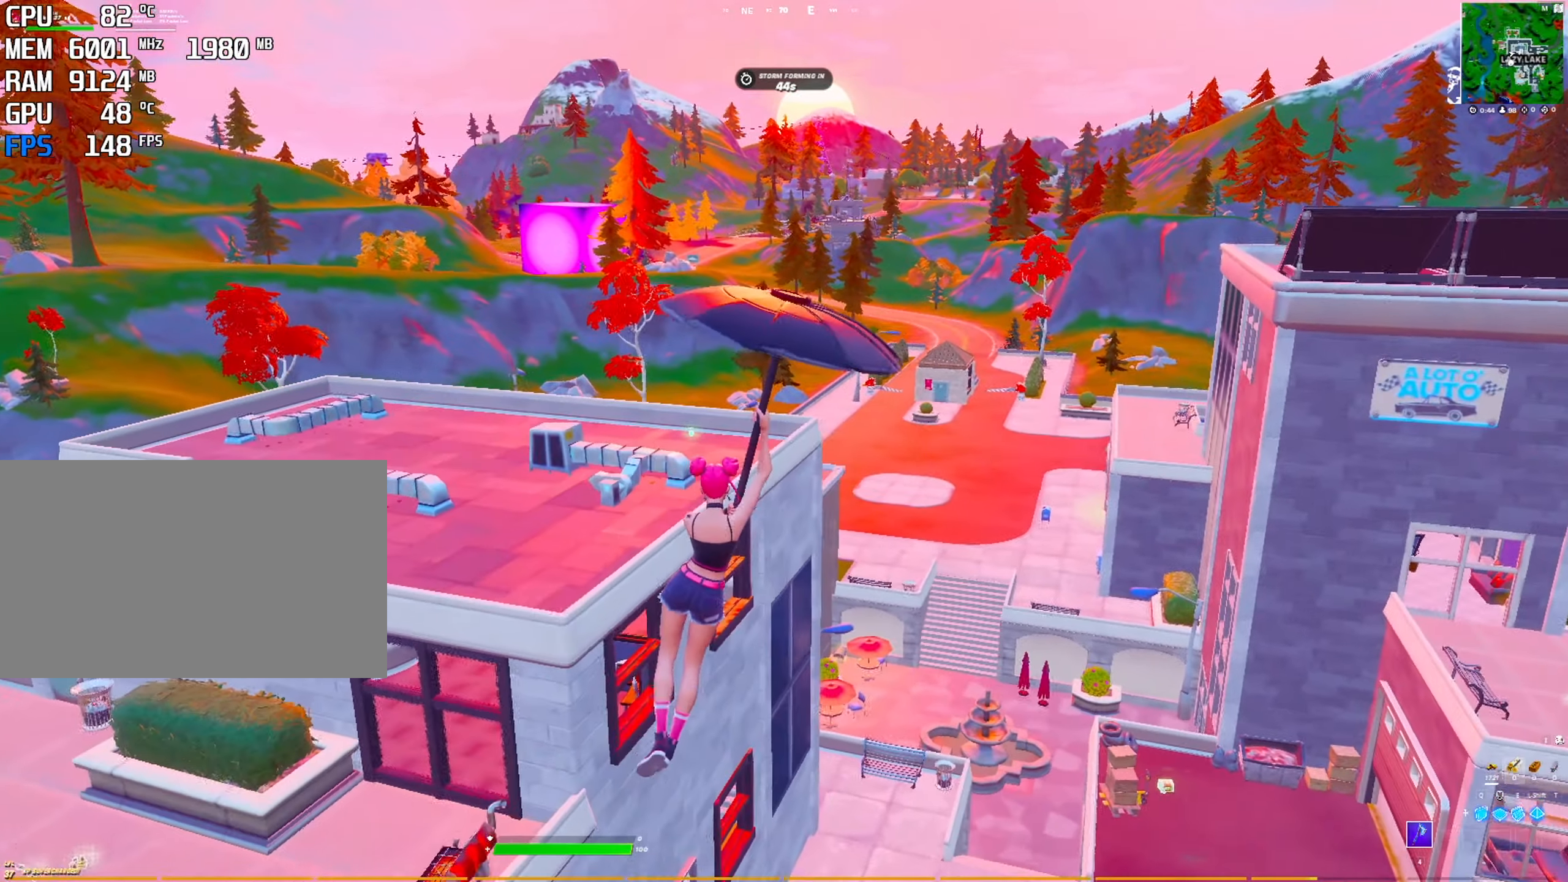
{"keys": [], "mouse": [], "mouse_move": "still", "events": [[250, "4", "down"], [383, "4", "up"]]}
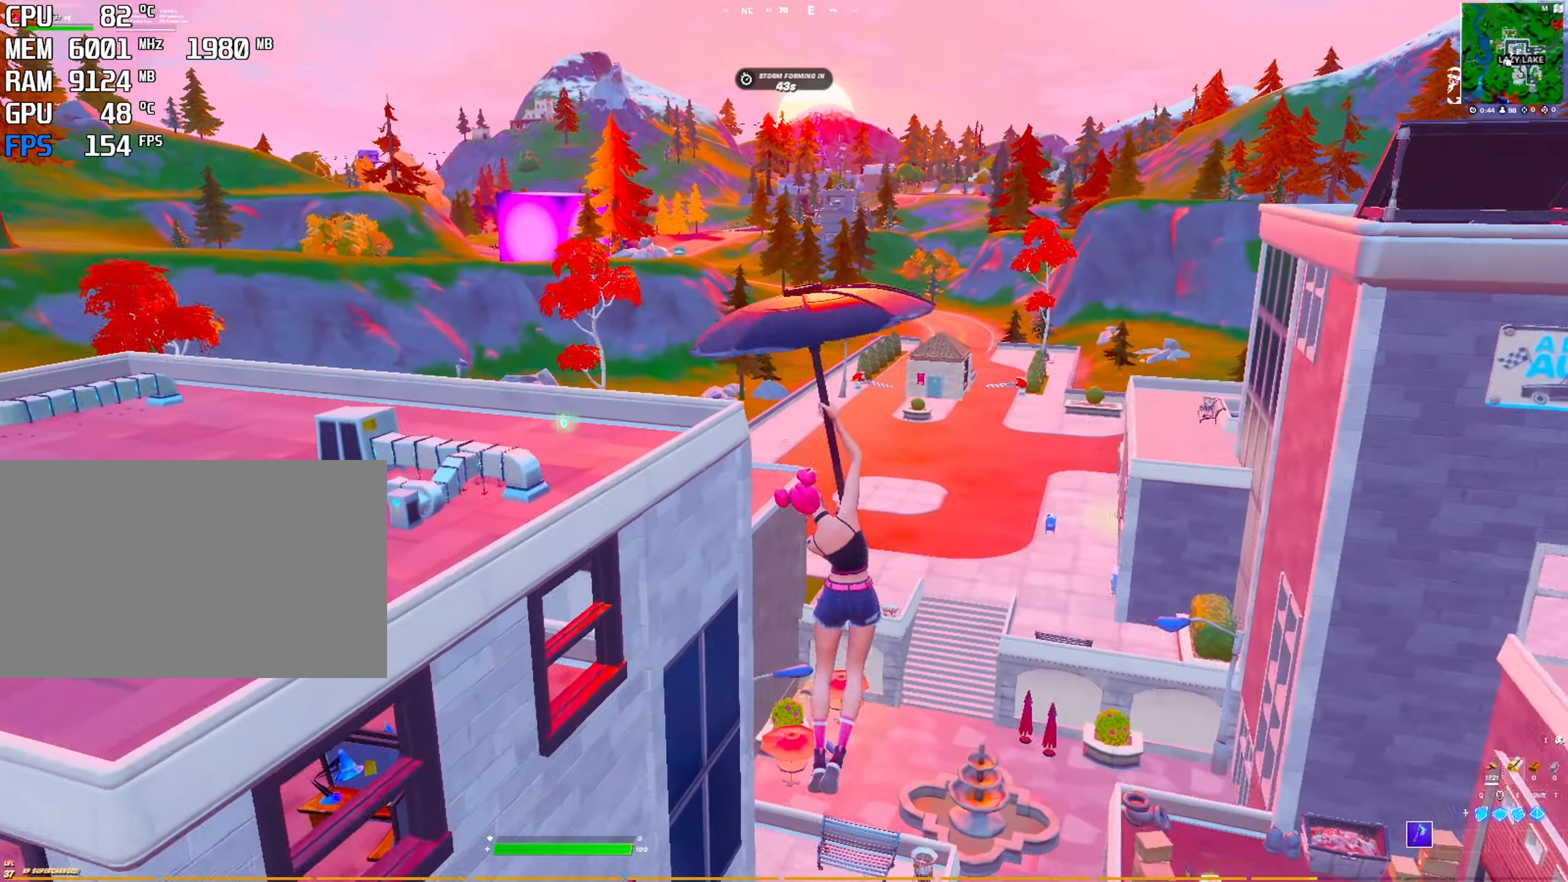
{"keys": [], "mouse": [], "mouse_move": "still", "events": [[166, "mouse_right", "down"], [300, "mouse_right", "up"]]}
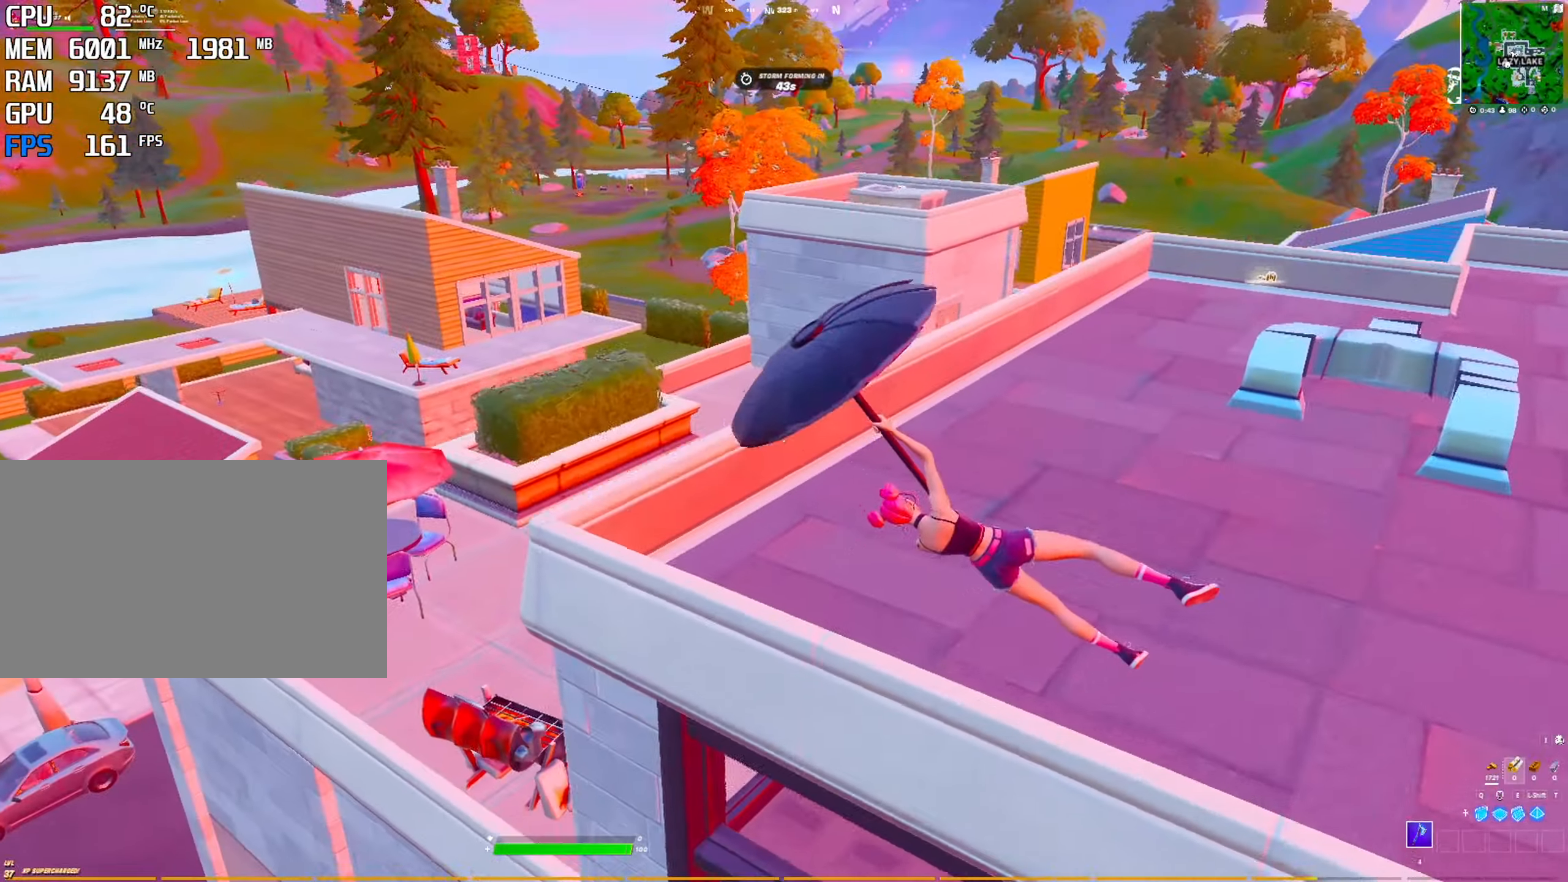
{"keys": [], "mouse": [], "mouse_move": "still", "events": []}
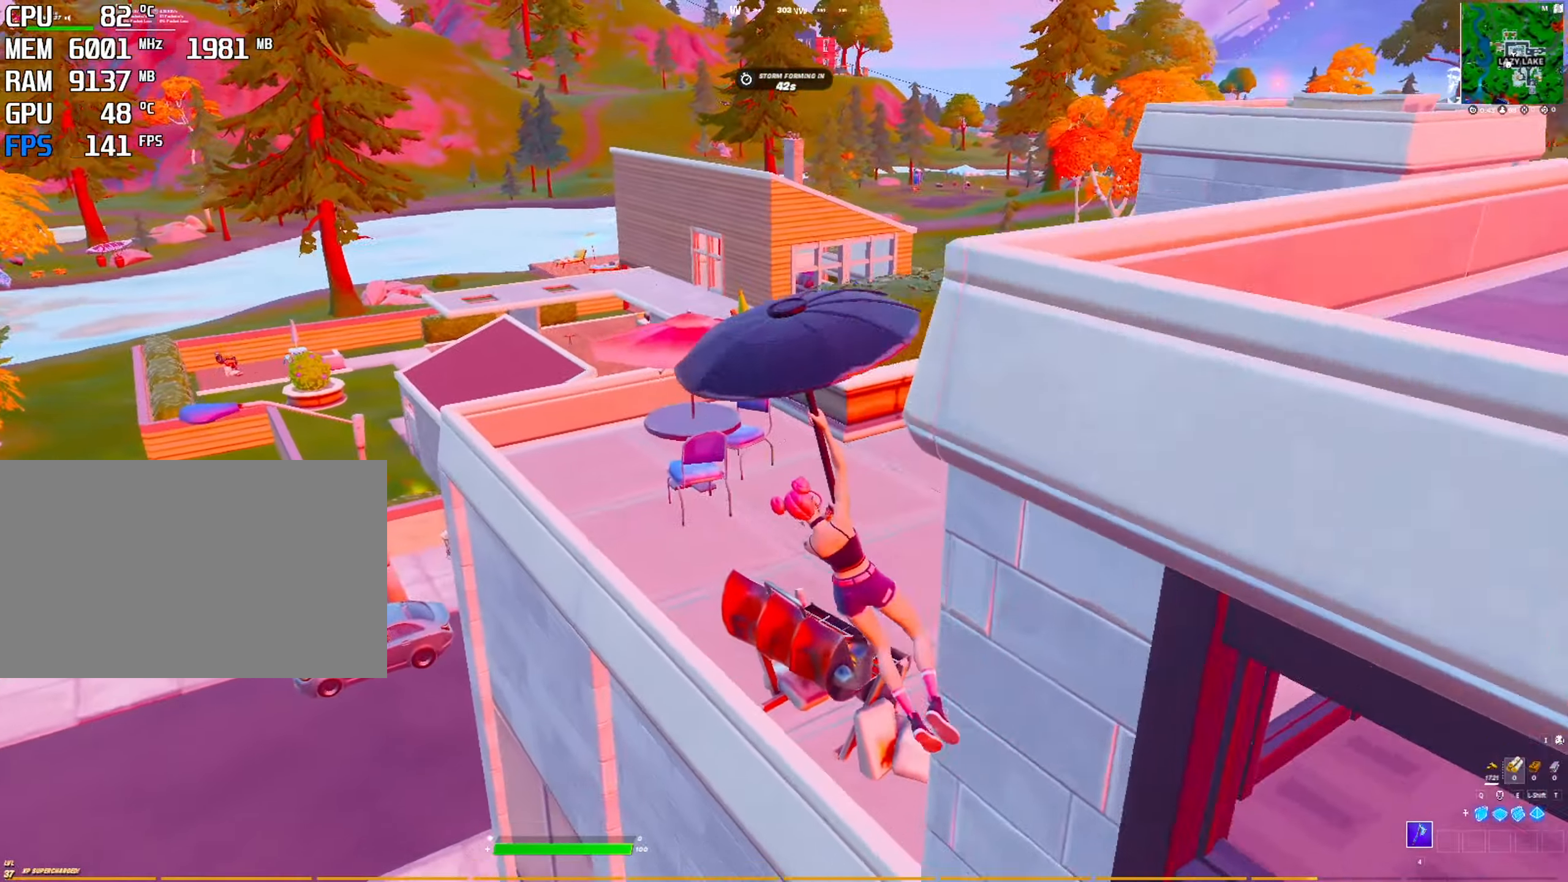
{"keys": [], "mouse": [], "mouse_move": "up", "events": []}
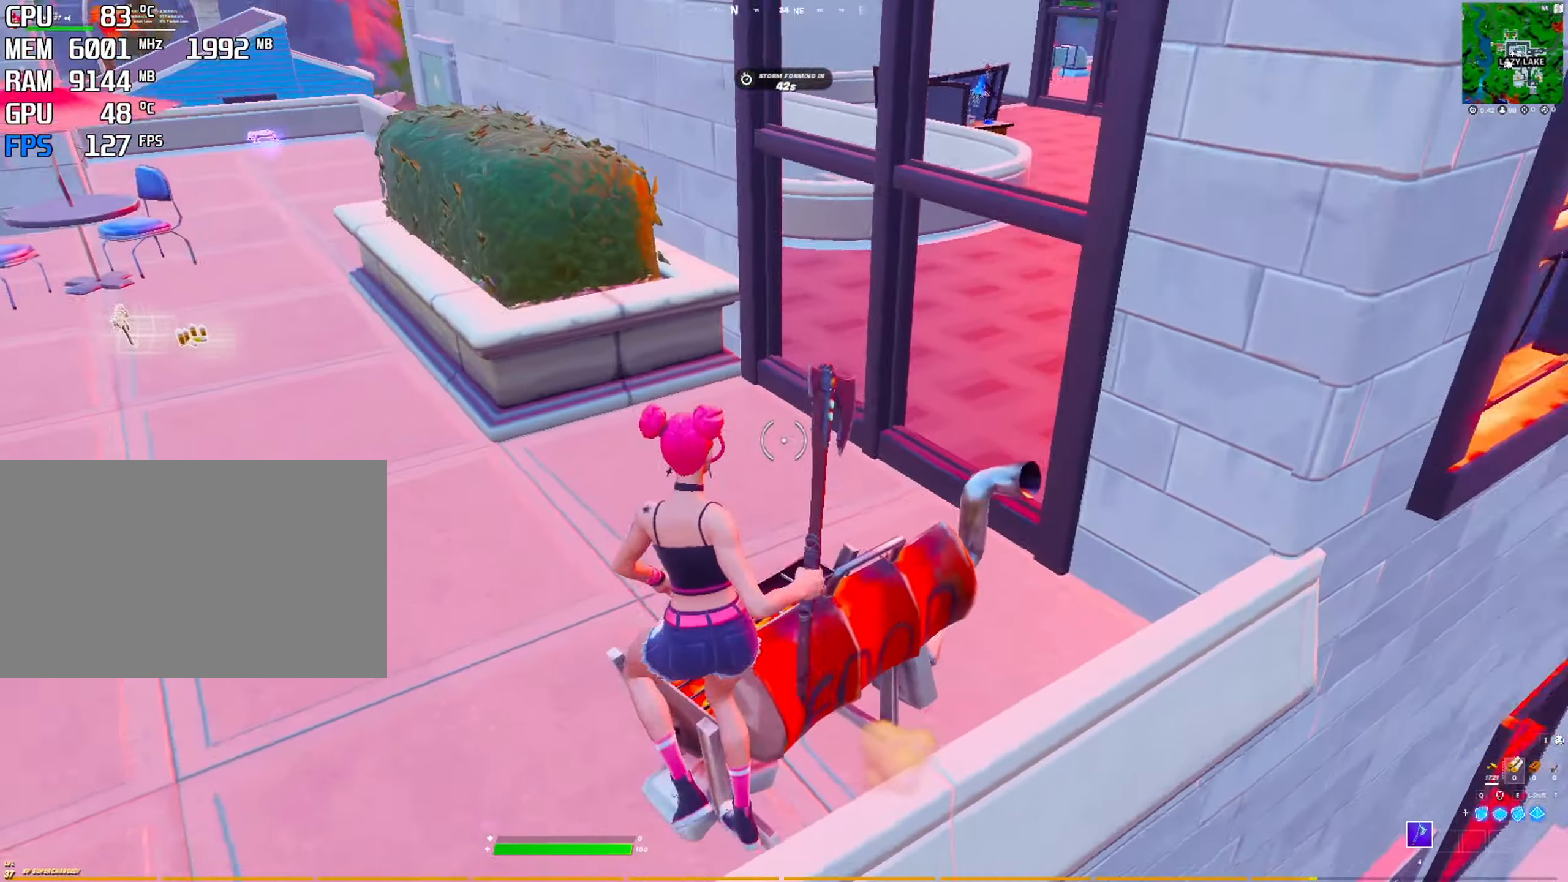
{"keys": [], "mouse": [], "mouse_move": "up", "events": [[350, "4", "down"], [450, "4", "up"]]}
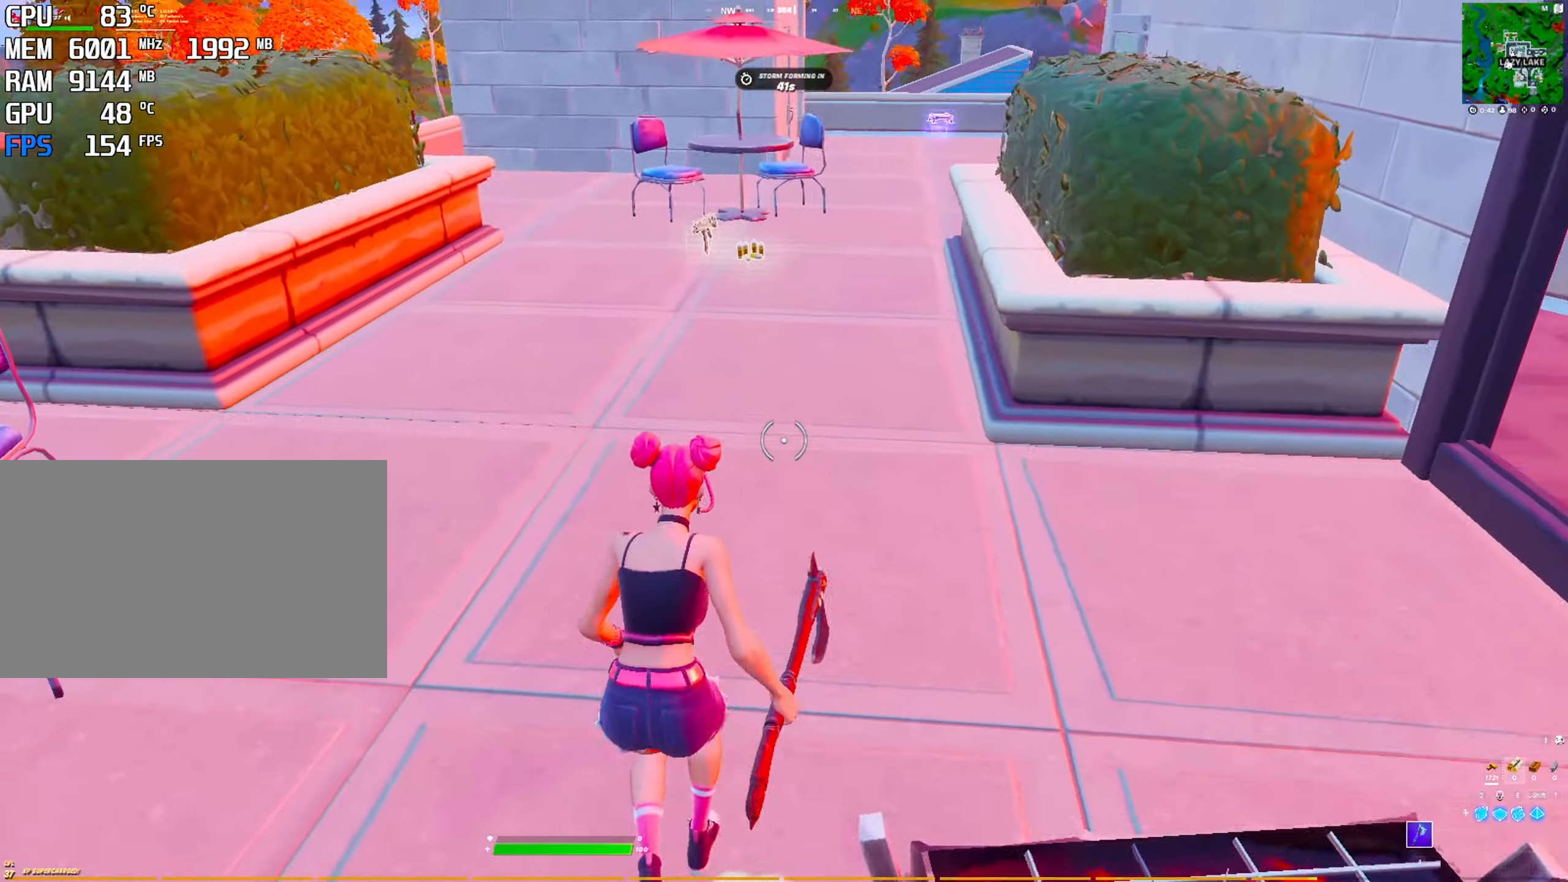
{"keys": [], "mouse": [], "mouse_move": "left", "events": [[367, "c", "down"], [467, "c", "up"]]}